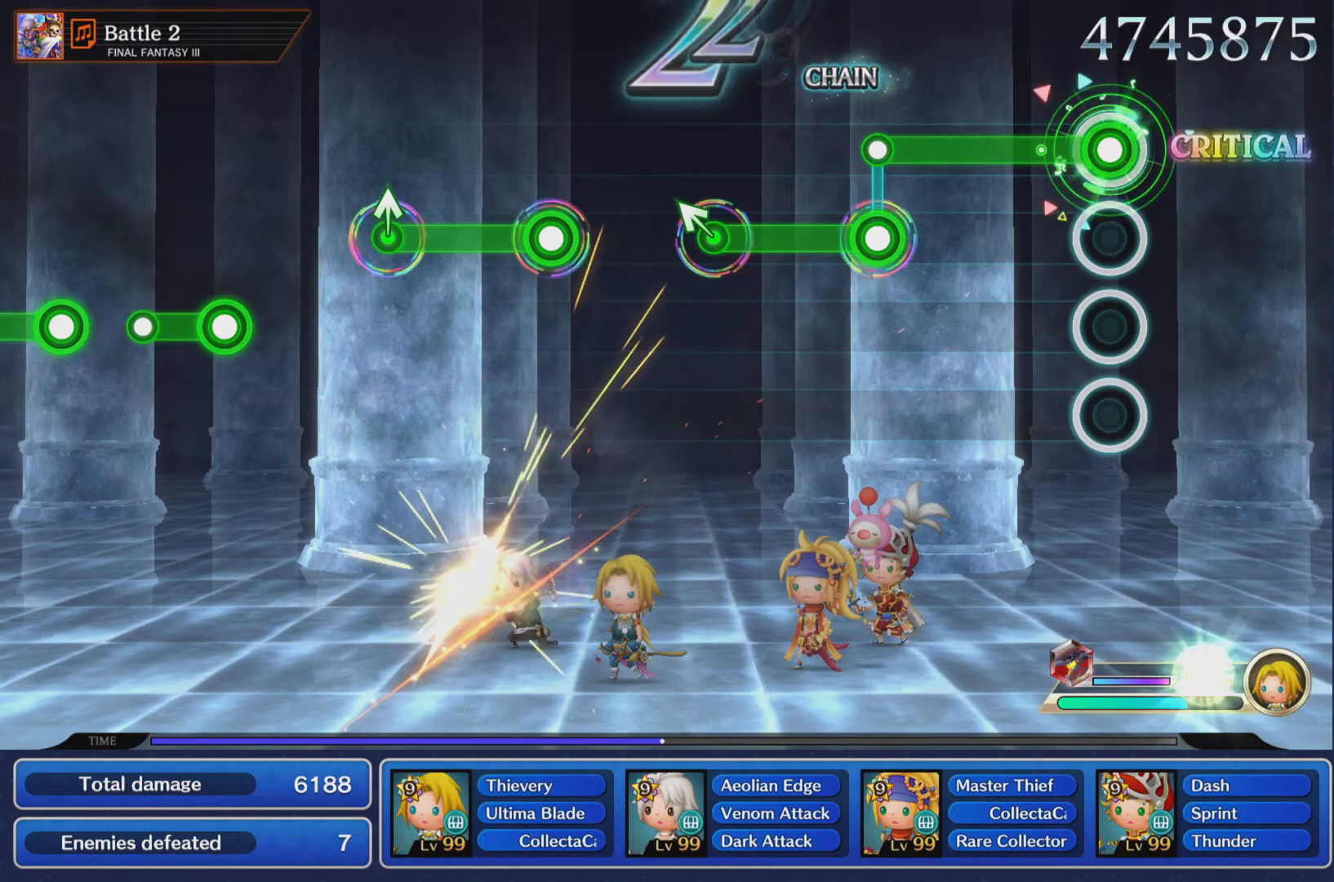
Gameplay with a controller (PlayStation layout); each line is a JSON object with the inputs held at the frame after it. "events" lists button and stick changes between this image and that frame as [ms after this image, input, new state], when the widget could be followed in between. Not read: L3 R2 R3.
{"buttons": ["R1"], "left_stick": "center", "right_stick": "center", "events": []}
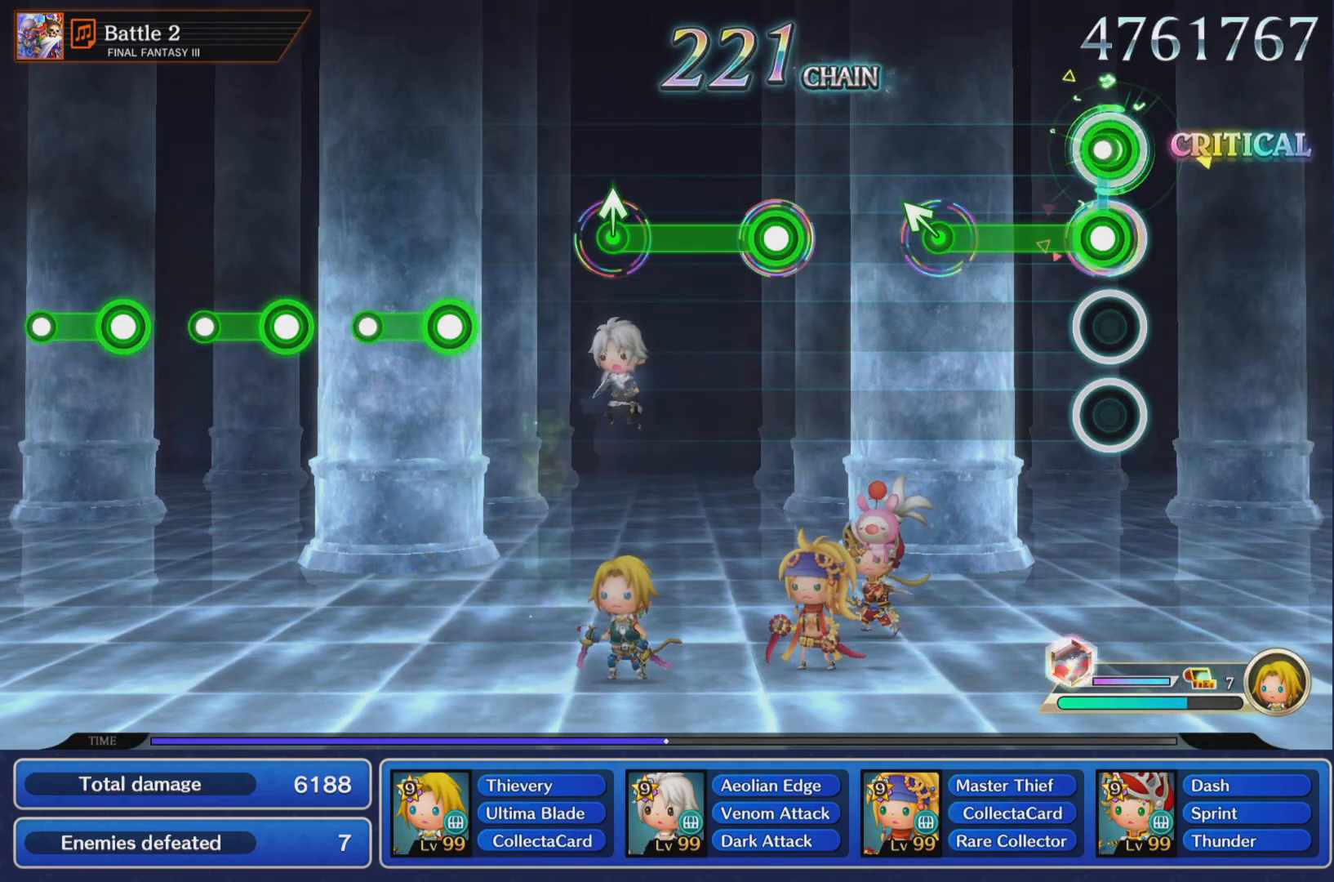
{"buttons": [], "left_stick": "center", "right_stick": "up", "events": [[17, "L1", "down"], [17, "R1", "up"], [401, "right_stick", "up"], [434, "L1", "up"]]}
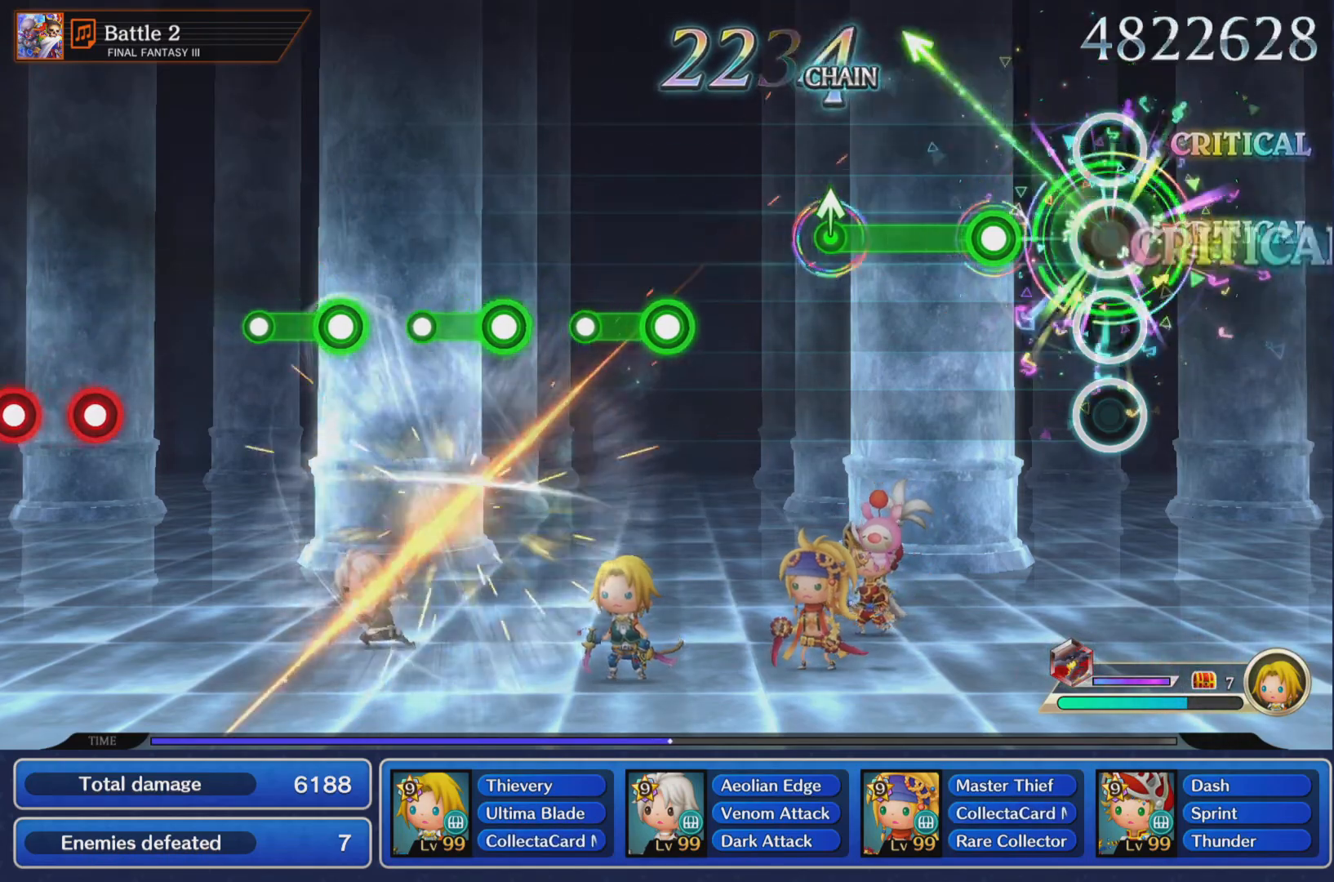
{"buttons": ["R1"], "left_stick": "center", "right_stick": "center", "events": [[17, "right_stick", "center"], [301, "R1", "down"]]}
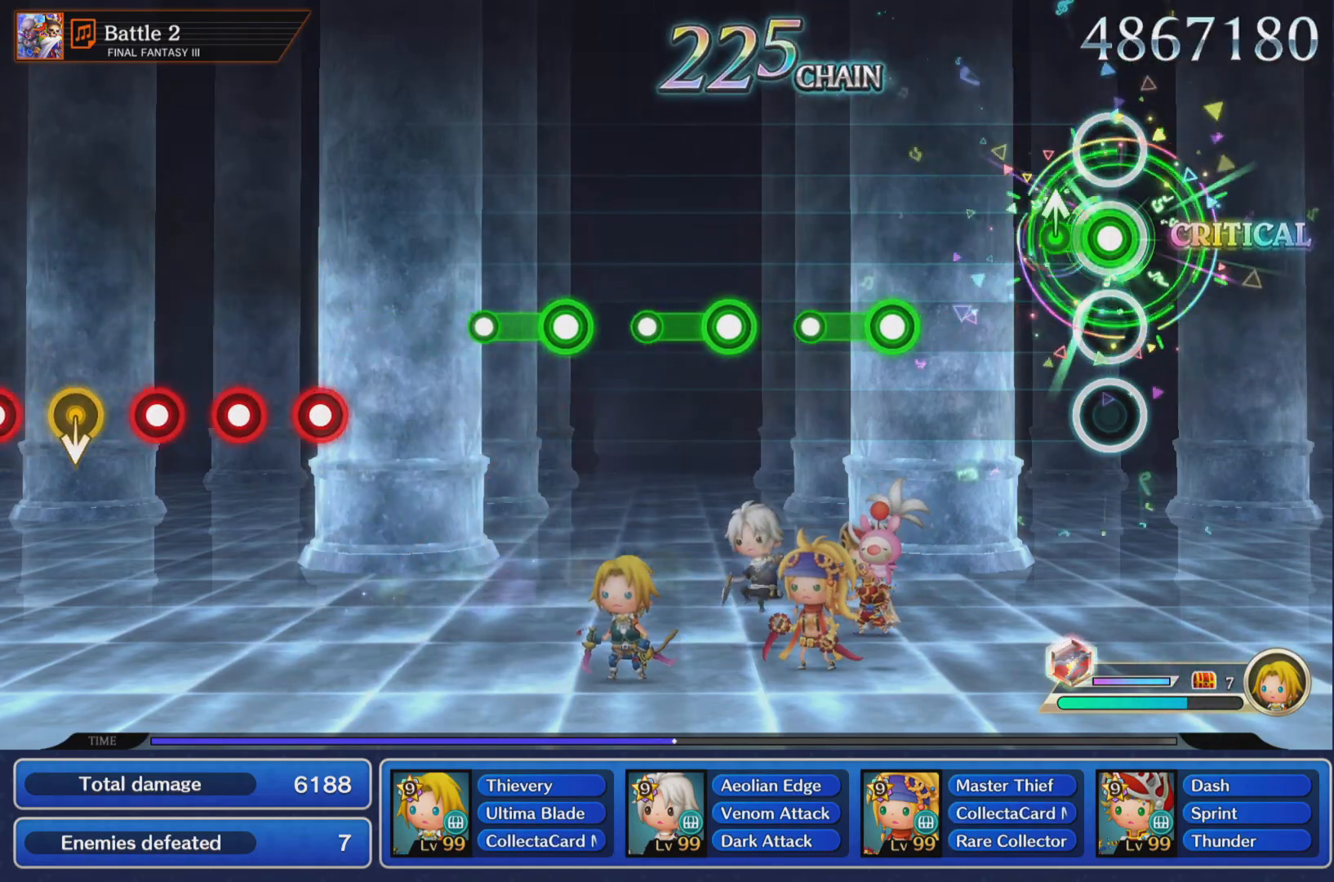
{"buttons": [], "left_stick": "center", "right_stick": "center", "events": [[133, "R1", "up"], [133, "left_stick", "up"], [217, "left_stick", "center"]]}
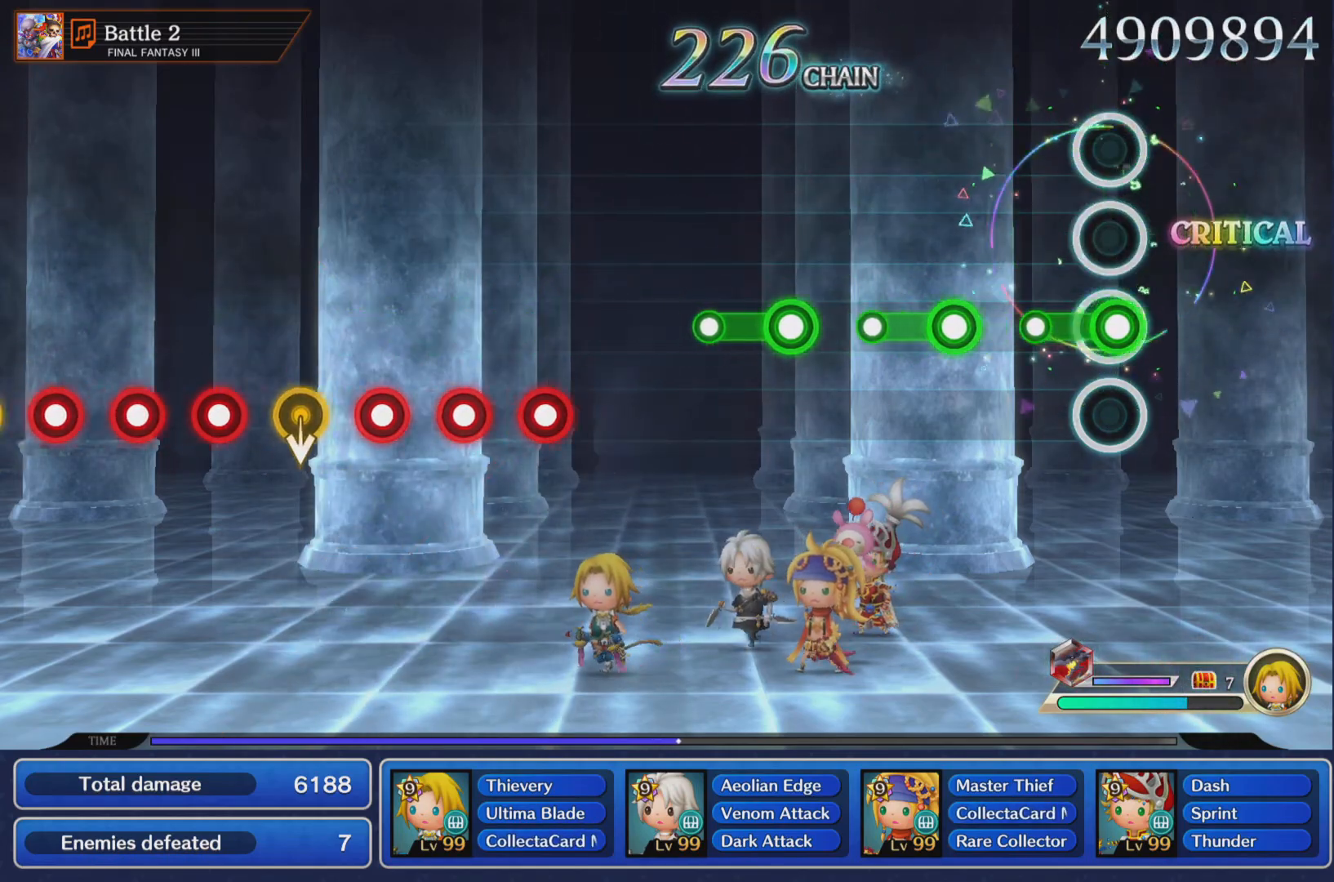
{"buttons": ["R1"], "left_stick": "center", "right_stick": "center", "events": [[34, "R1", "down"], [251, "R1", "up"], [401, "R1", "down"]]}
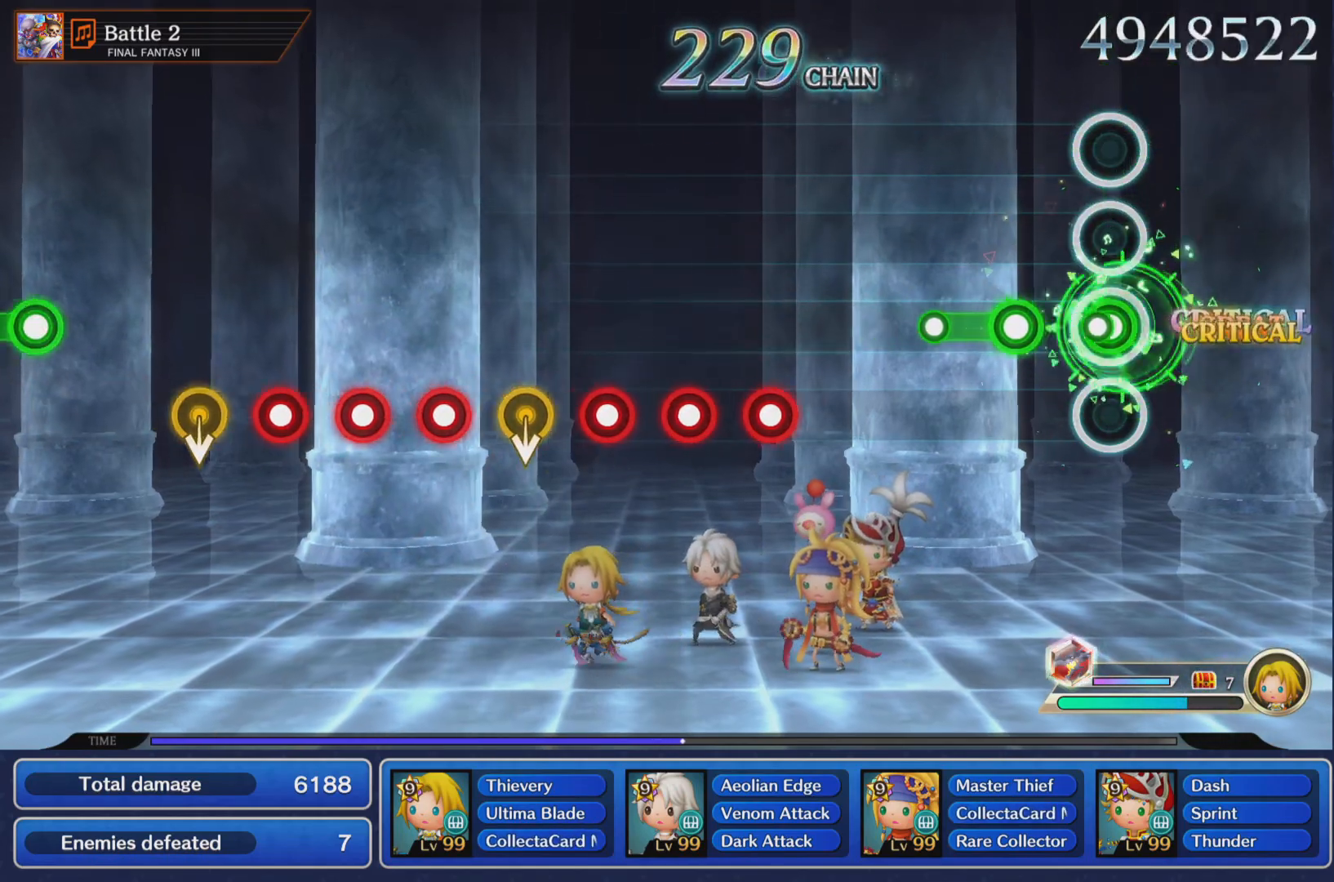
{"buttons": [], "left_stick": "center", "right_stick": "center", "events": [[117, "R1", "up"], [250, "R1", "down"], [484, "R1", "up"]]}
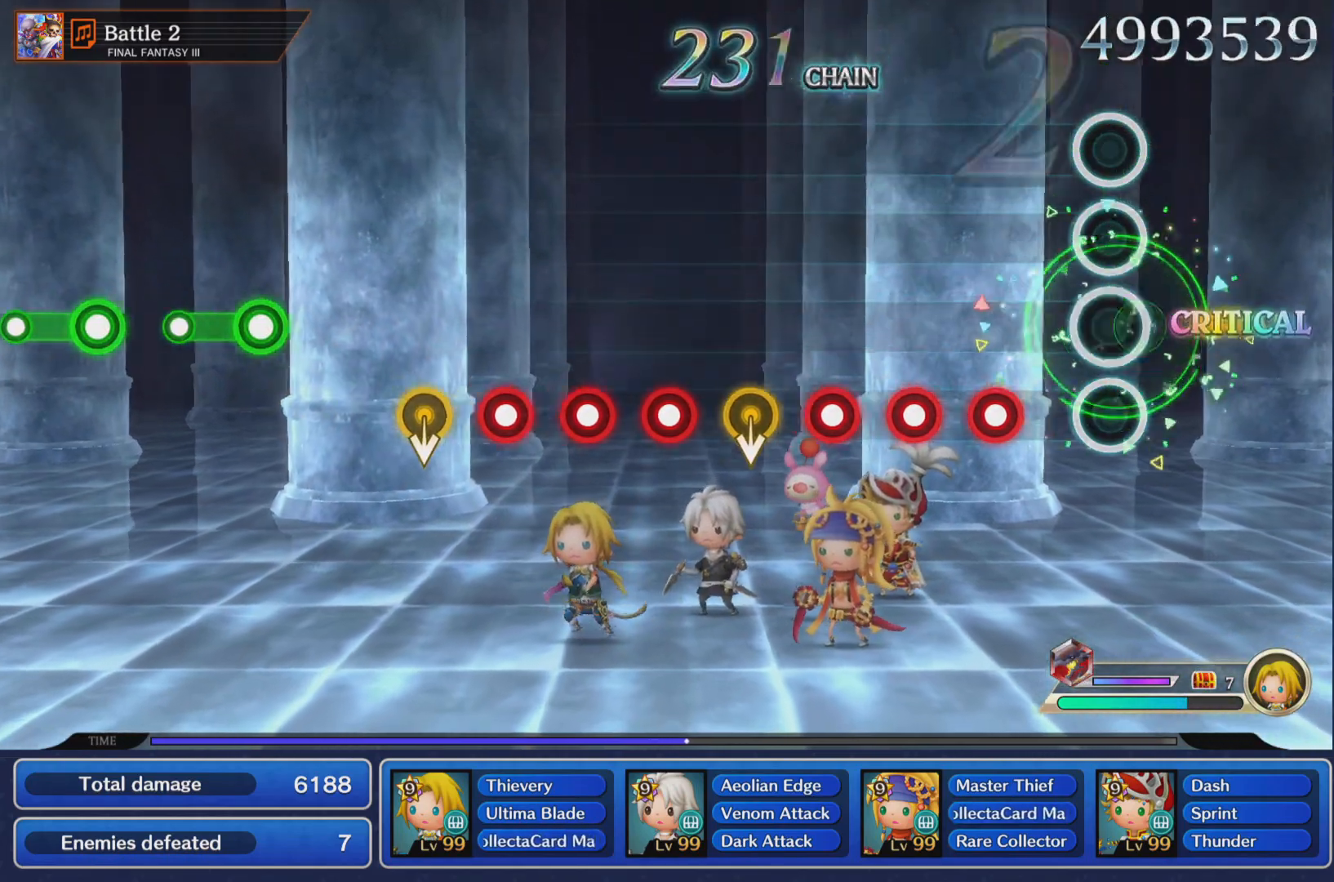
{"buttons": ["R1"], "left_stick": "center", "right_stick": "center", "events": [[301, "R1", "down"], [401, "R1", "up"], [501, "R1", "down"]]}
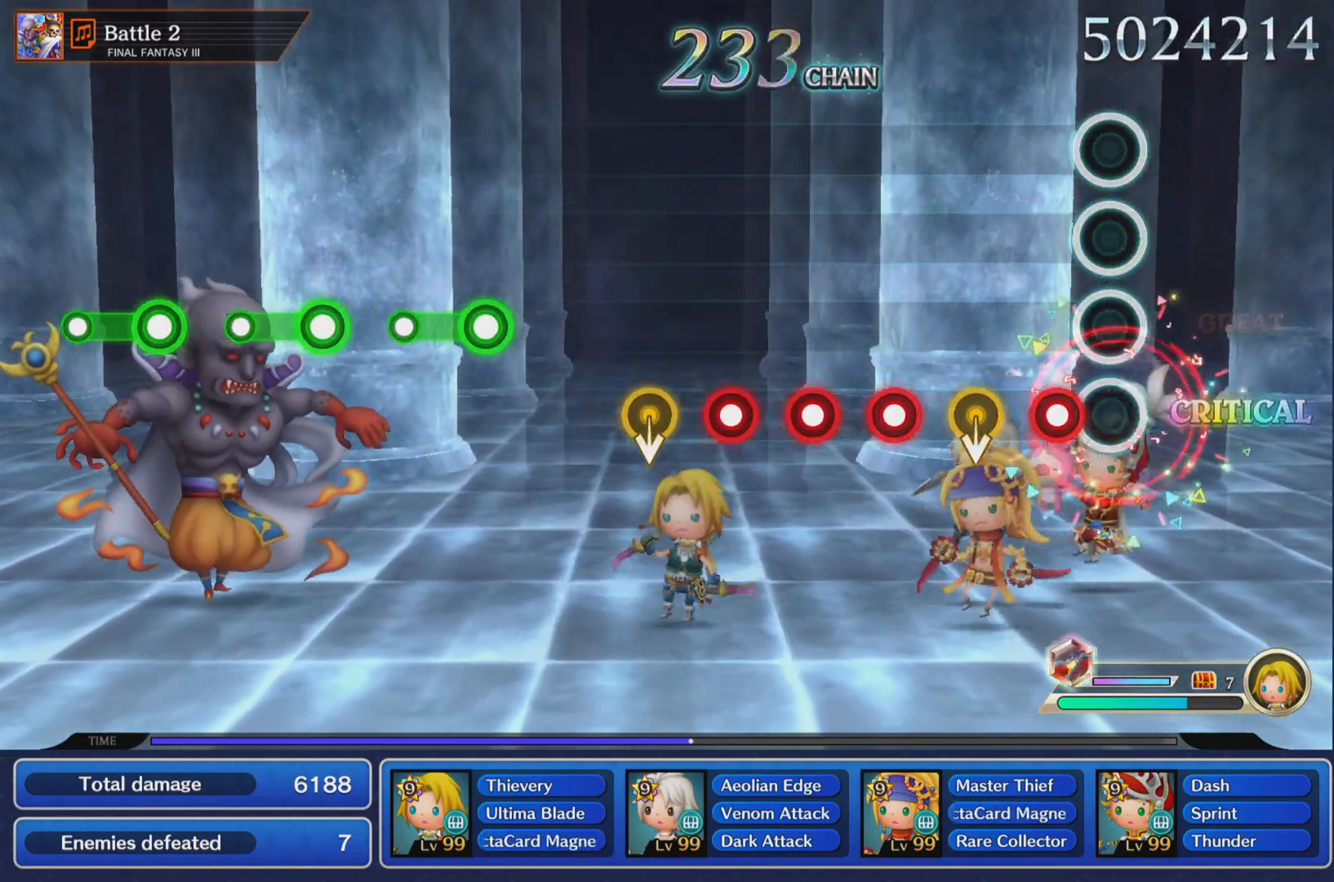
{"buttons": [], "left_stick": "center", "right_stick": "center", "events": [[83, "R1", "up"], [150, "R1", "down"], [283, "R1", "up"]]}
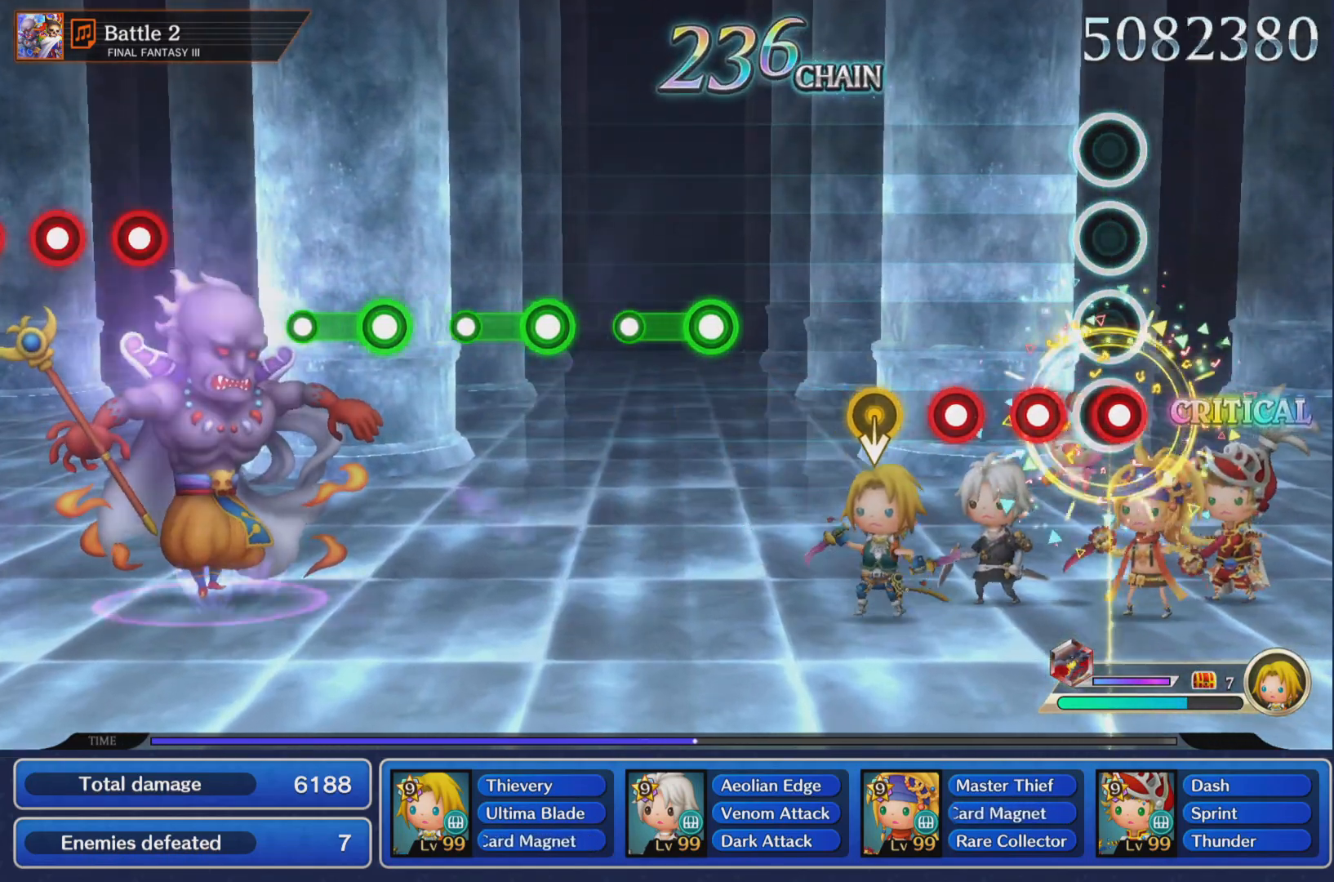
{"buttons": ["R1"], "left_stick": "center", "right_stick": "center", "events": [[34, "R1", "down"], [134, "R1", "up"], [234, "R1", "down"], [317, "R1", "up"], [401, "R1", "down"]]}
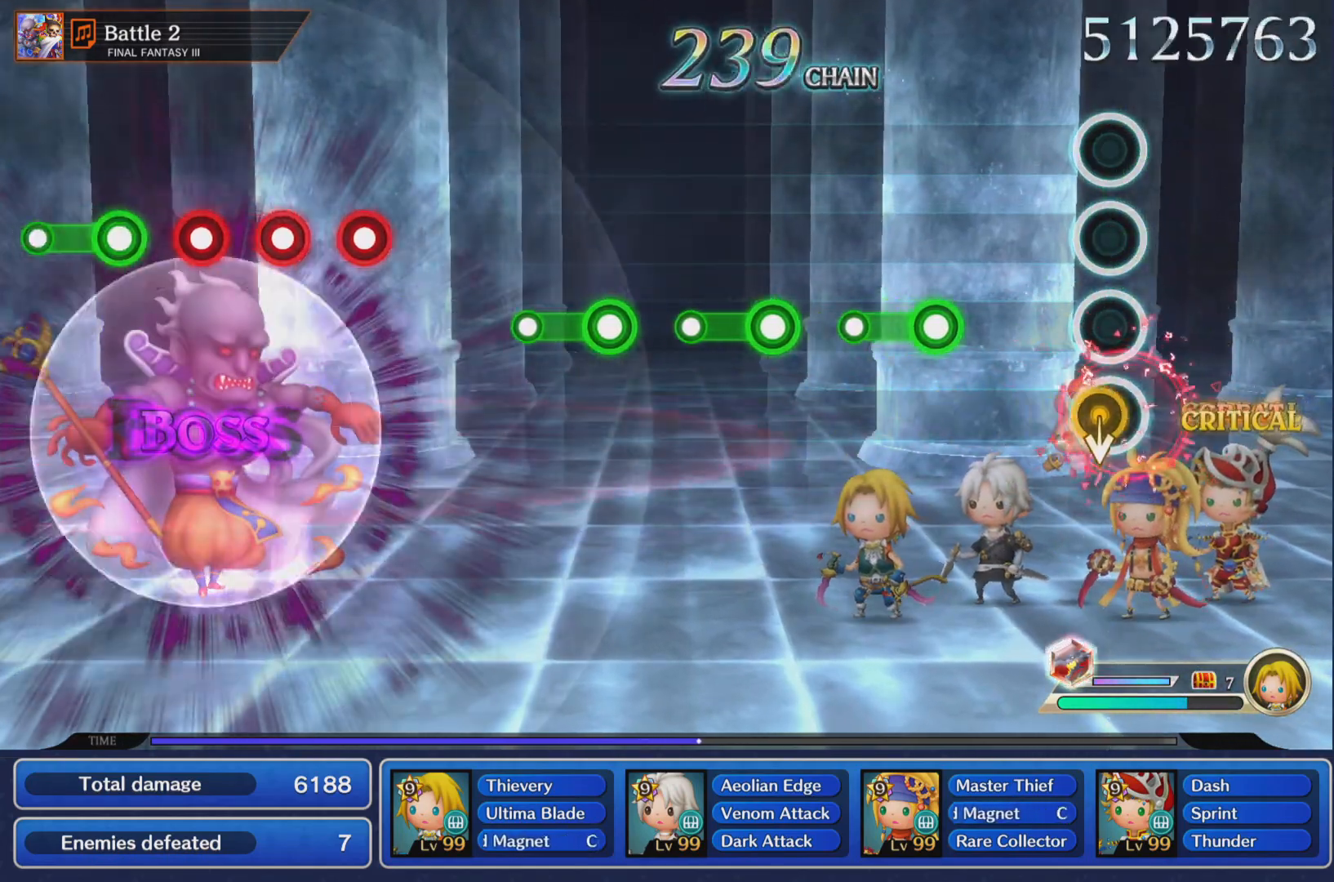
{"buttons": ["R1"], "left_stick": "center", "right_stick": "center", "events": [[33, "R1", "up"], [400, "R1", "down"]]}
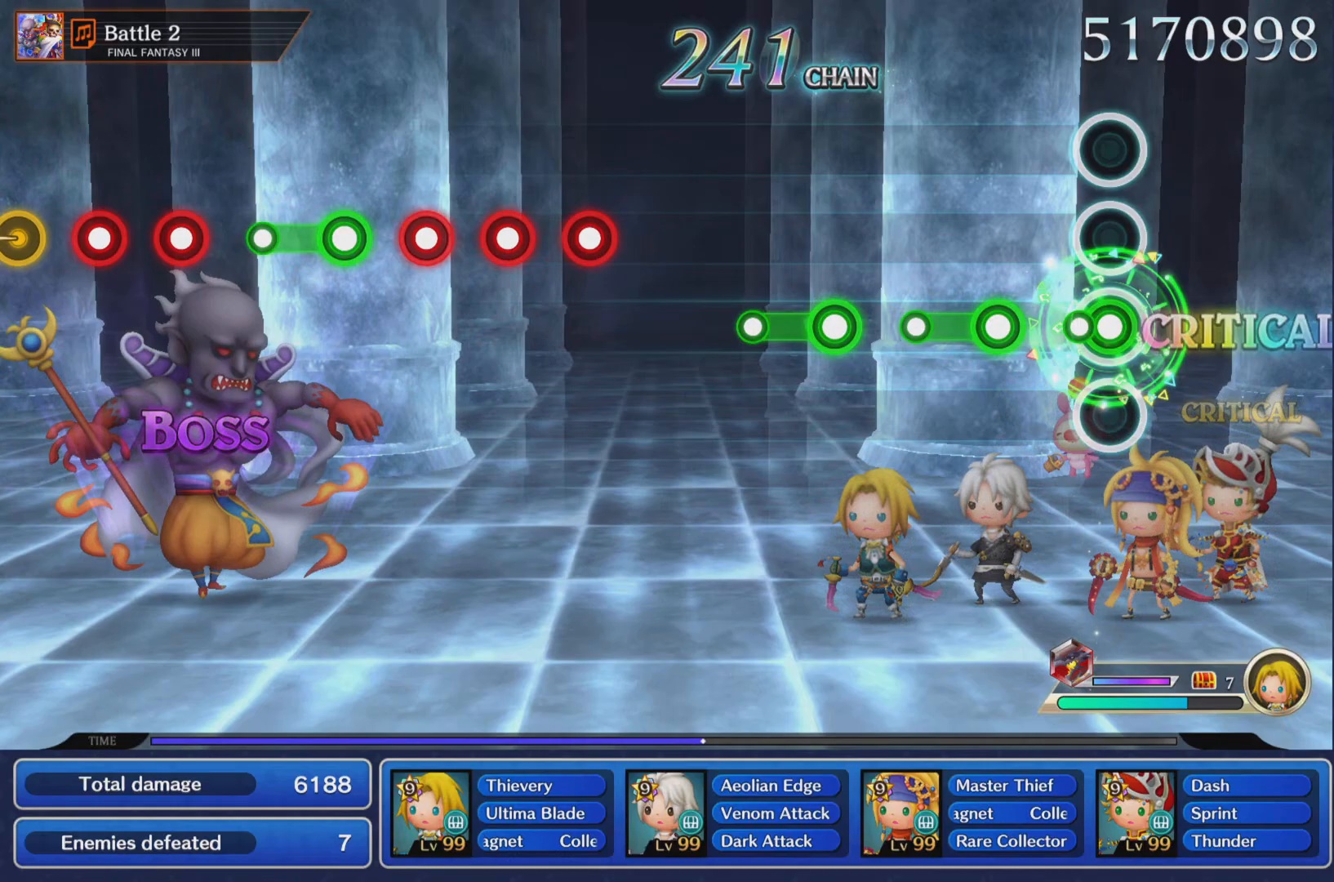
{"buttons": [], "left_stick": "center", "right_stick": "center", "events": [[117, "R1", "up"], [284, "R1", "down"], [501, "R1", "up"]]}
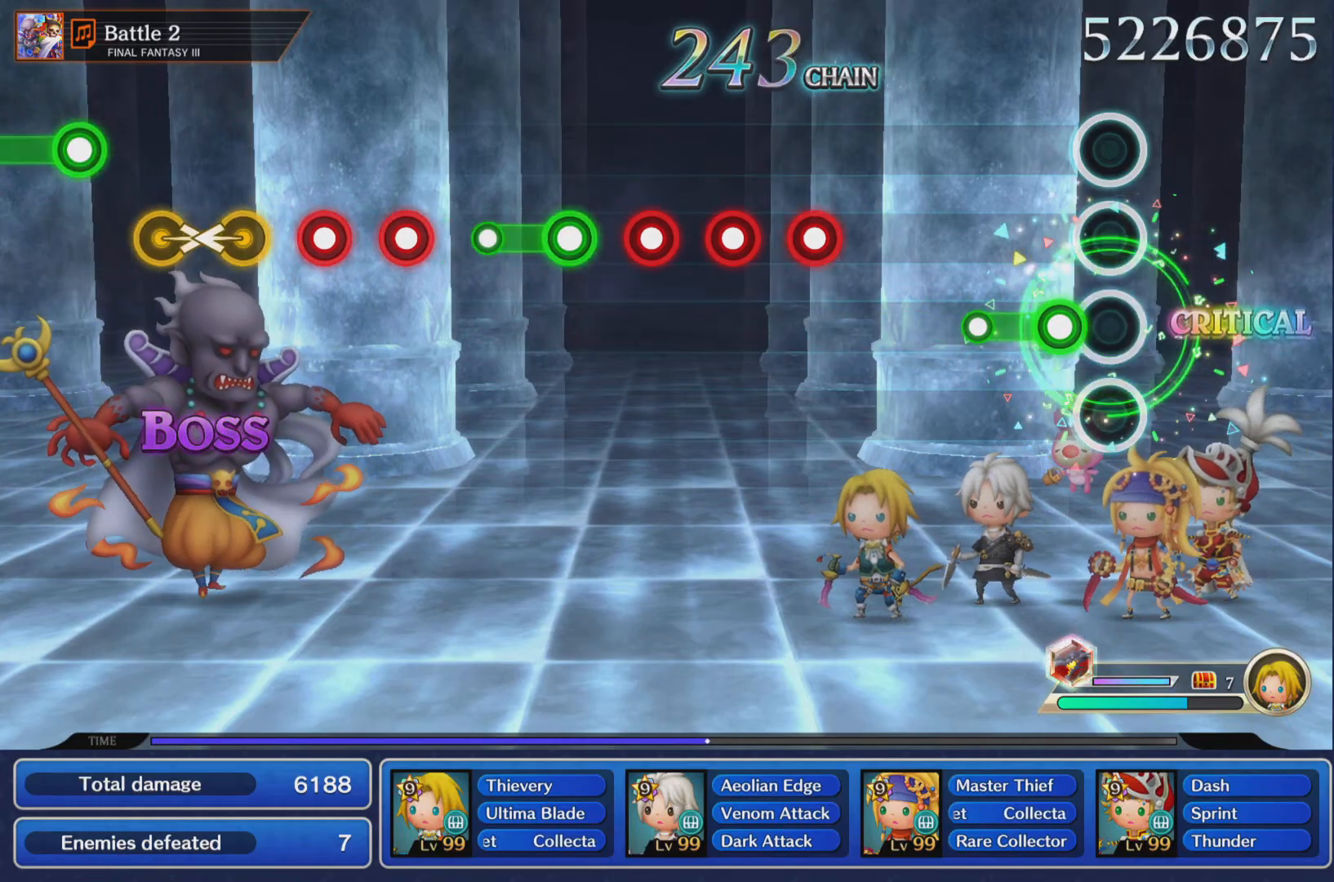
{"buttons": [], "left_stick": "center", "right_stick": "center", "events": [[167, "R1", "down"], [383, "R1", "up"]]}
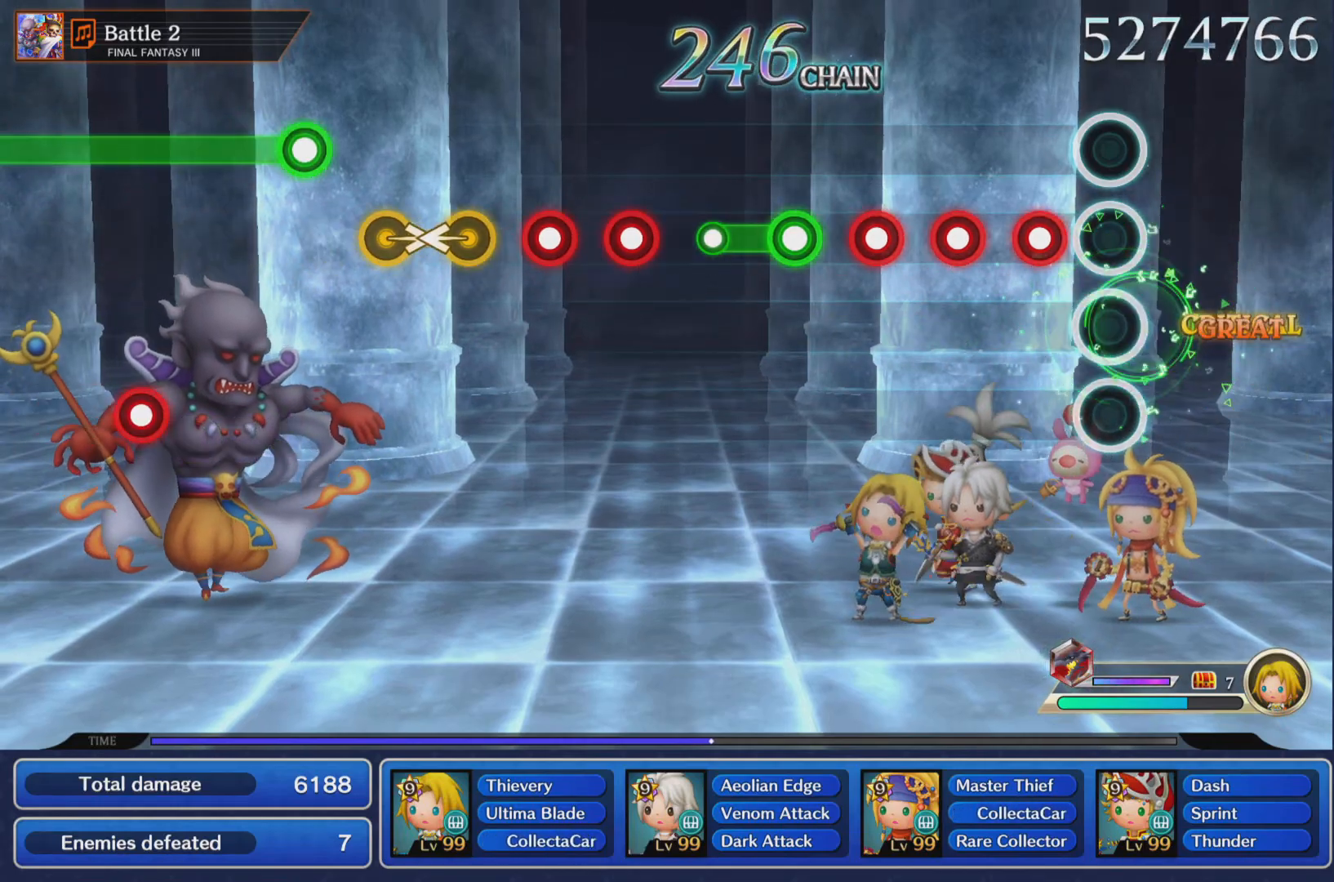
{"buttons": [], "left_stick": "center", "right_stick": "center", "events": [[184, "R1", "down"], [267, "R1", "up"], [351, "R1", "down"], [451, "R1", "up"]]}
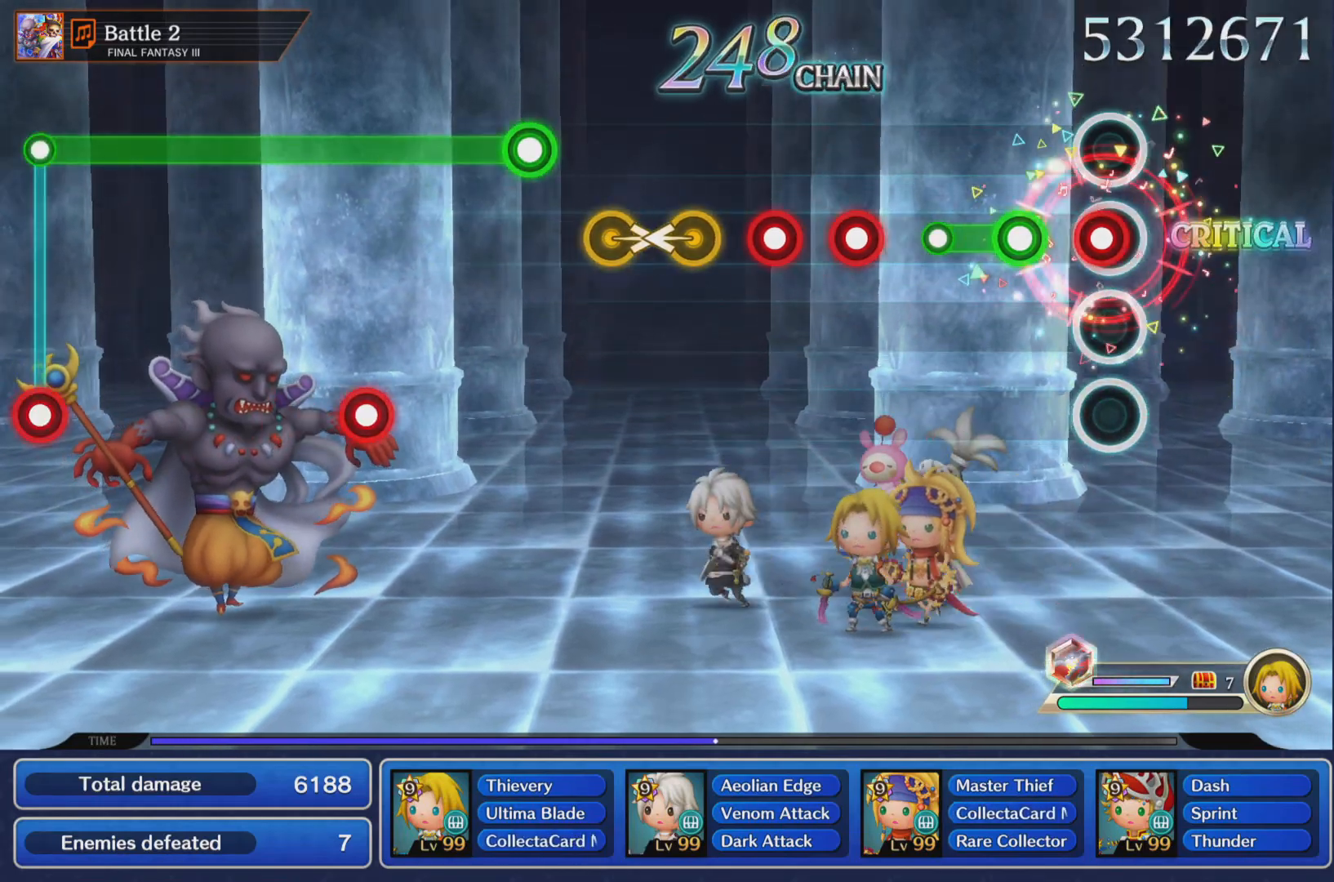
{"buttons": [], "left_stick": "center", "right_stick": "center", "events": [[33, "R1", "down"], [133, "R1", "up"], [233, "R1", "down"], [434, "R1", "up"]]}
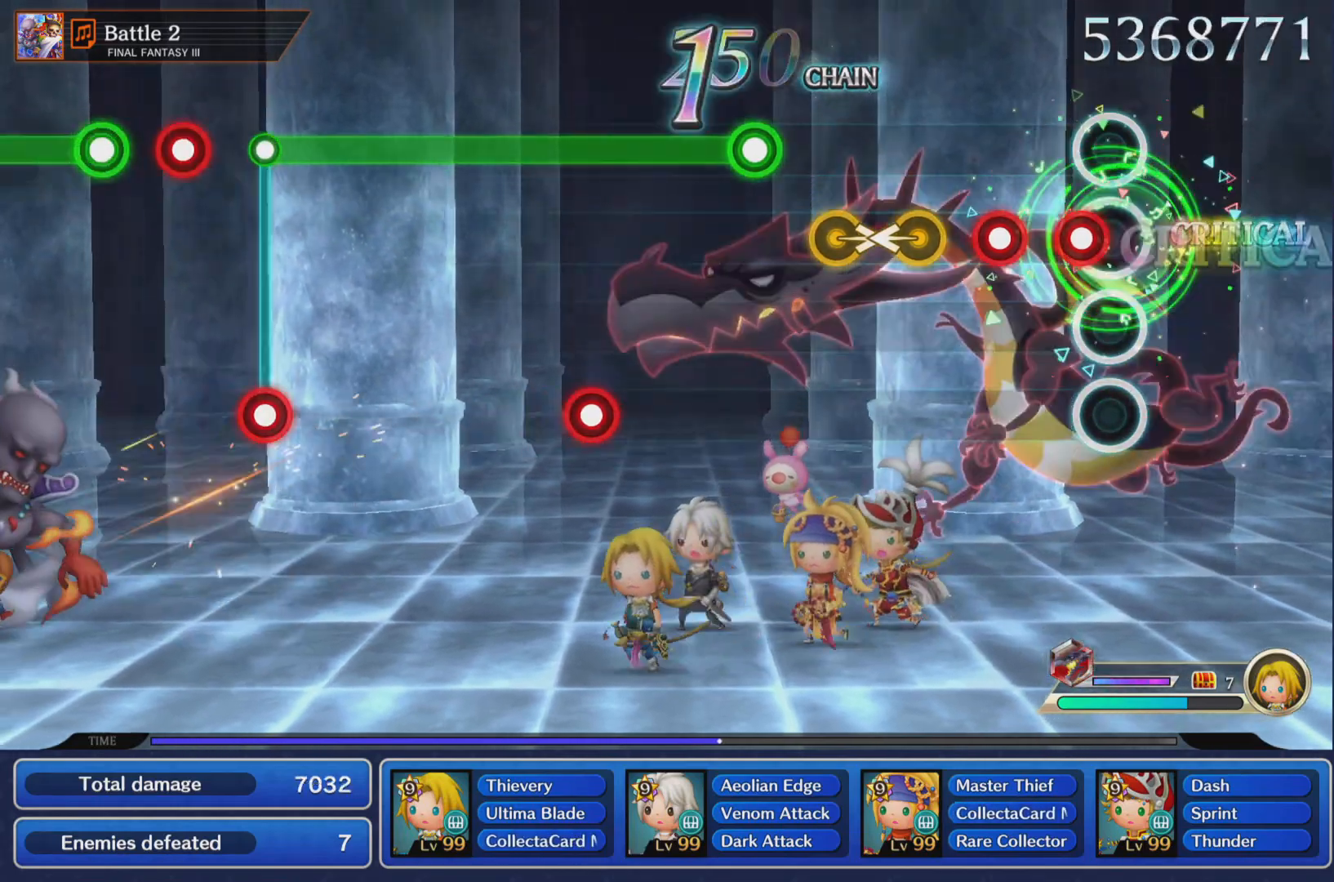
{"buttons": [], "left_stick": "left", "right_stick": "center", "events": [[67, "R1", "down"], [184, "R1", "up"], [251, "R1", "down"], [401, "R1", "up"], [451, "left_stick", "left"]]}
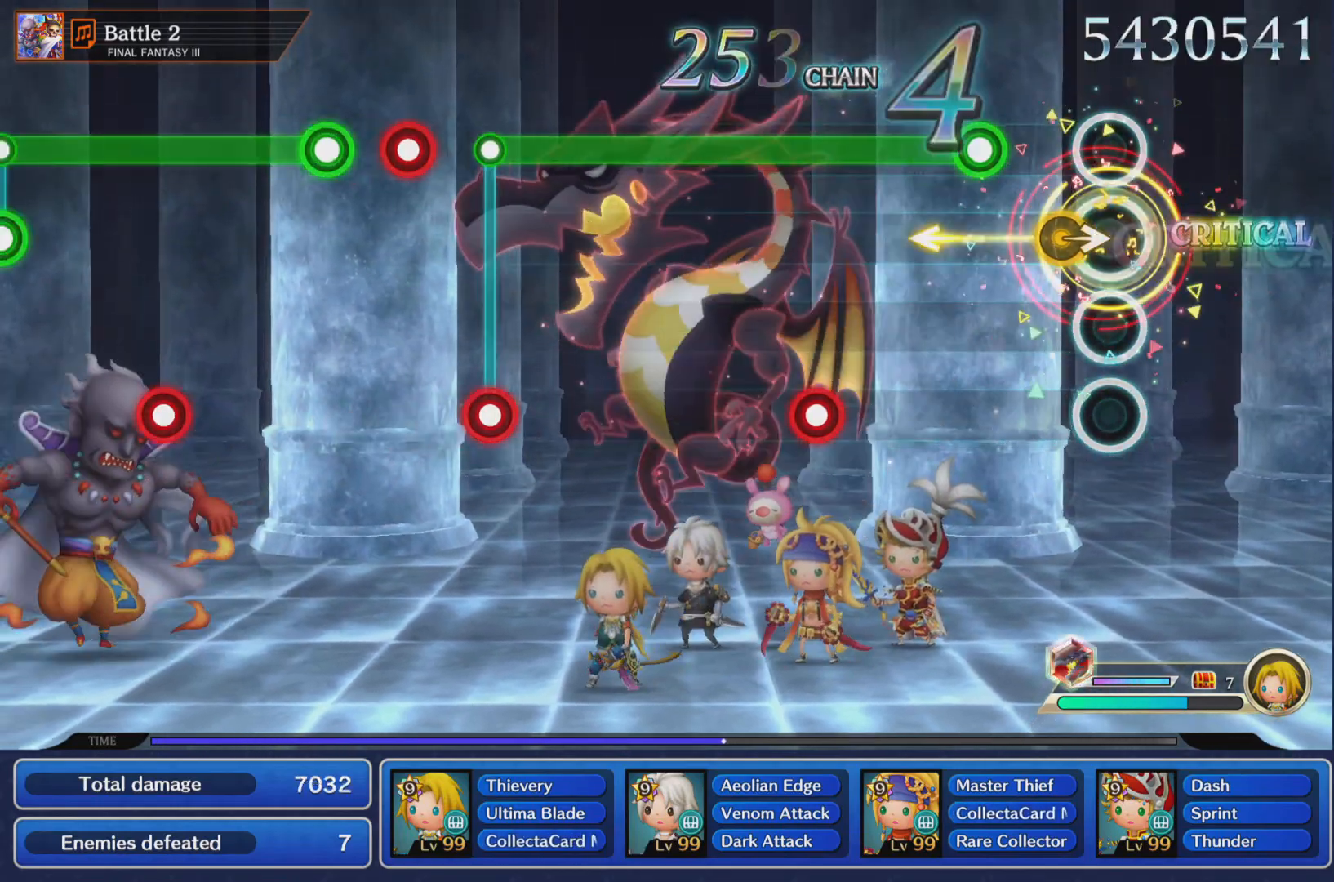
{"buttons": ["R1"], "left_stick": "center", "right_stick": "center", "events": [[50, "left_stick", "center"], [333, "R1", "down"]]}
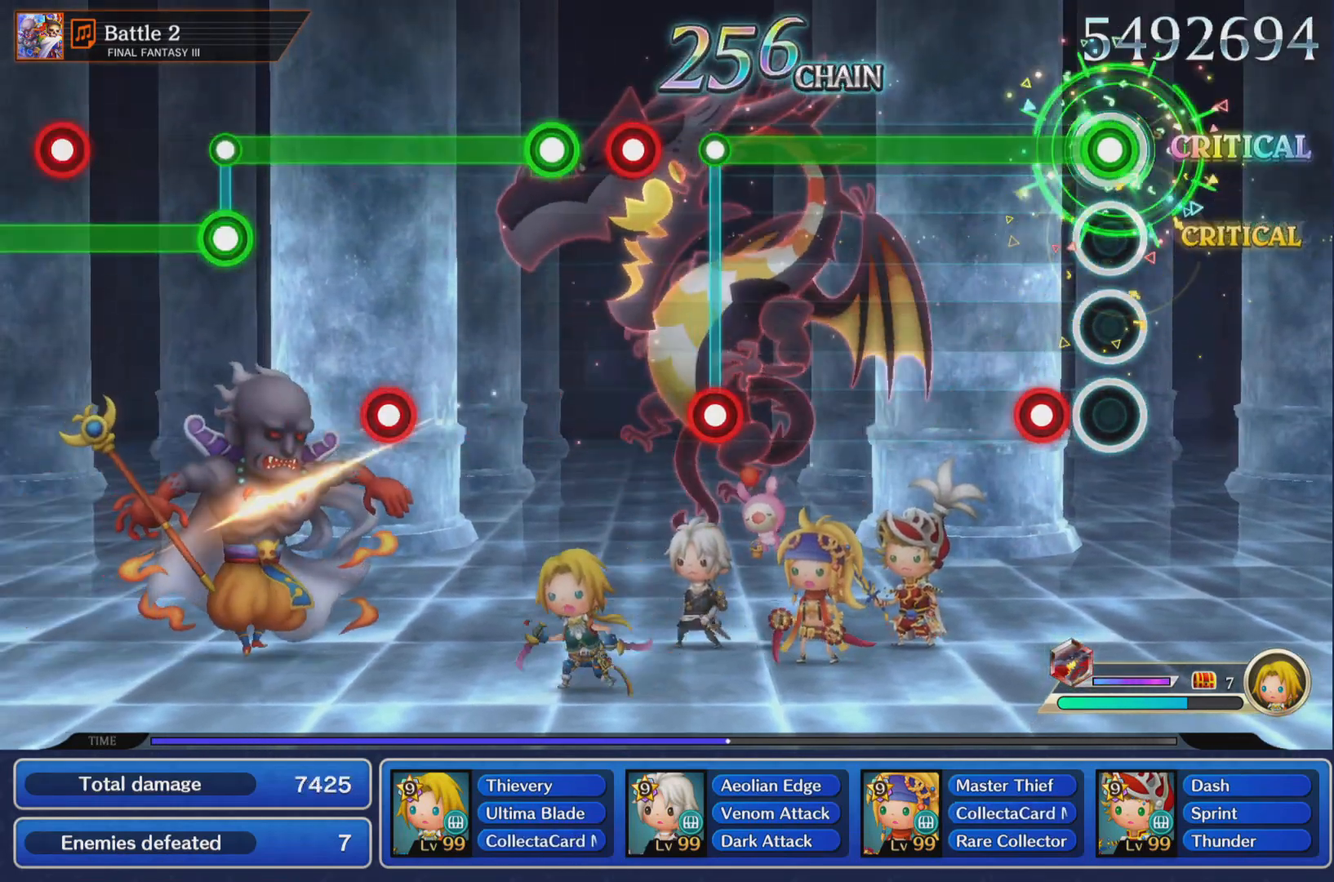
{"buttons": ["R1"], "left_stick": "center", "right_stick": "center", "events": [[184, "L1", "down"], [301, "L1", "up"]]}
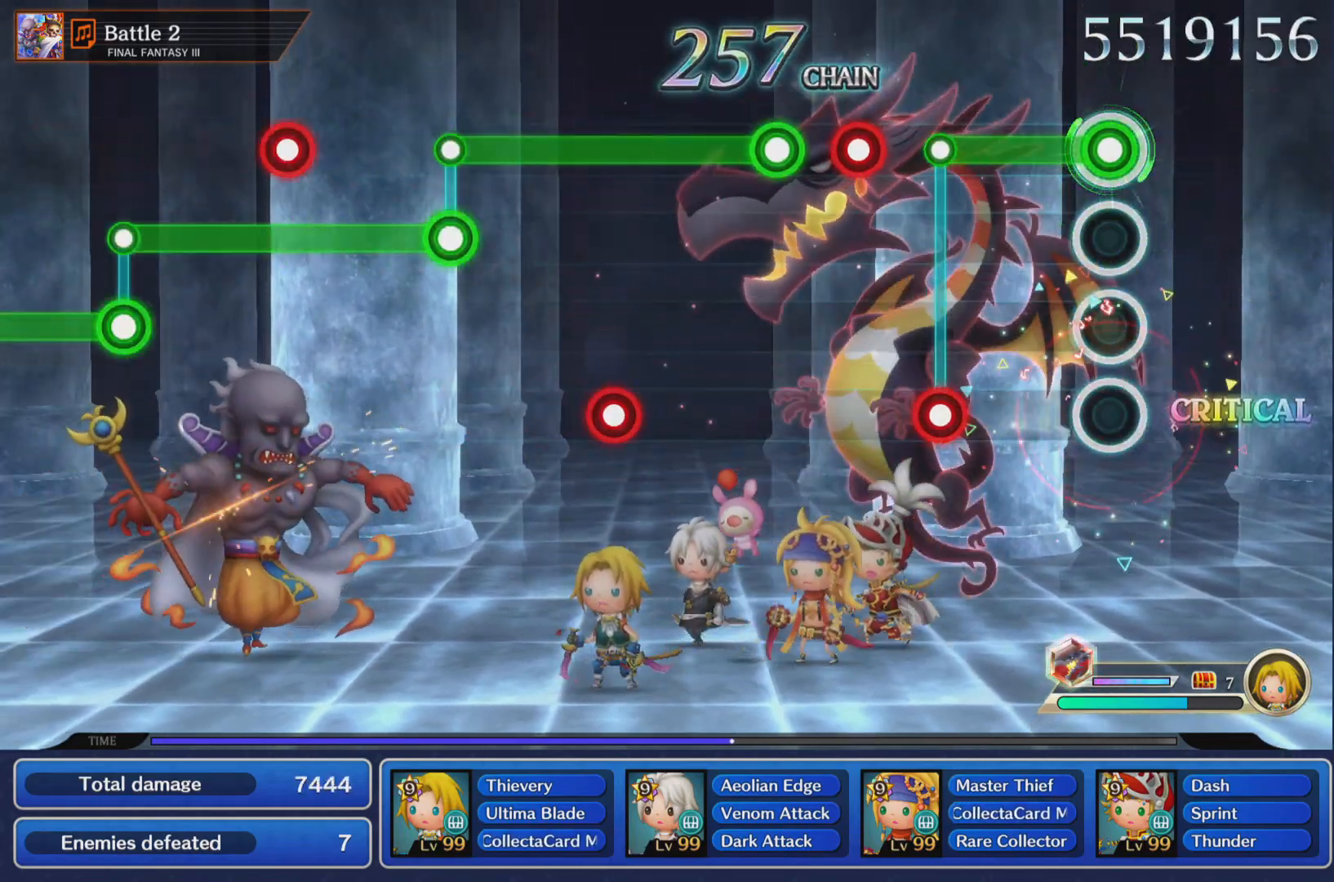
{"buttons": [], "left_stick": "center", "right_stick": "center", "events": [[367, "L1", "down"], [383, "R1", "up"], [467, "L1", "up"]]}
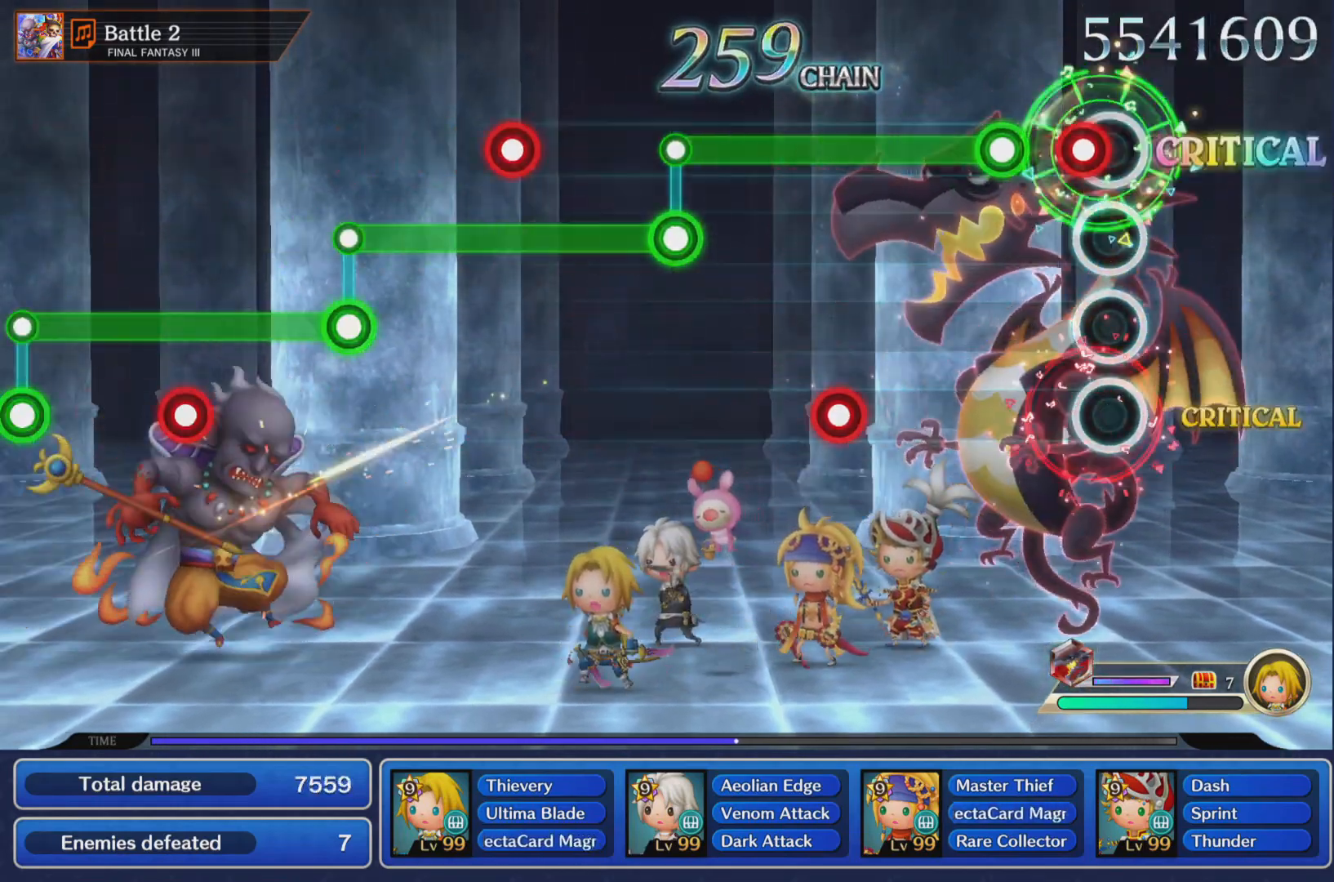
{"buttons": ["R1"], "left_stick": "center", "right_stick": "center", "events": [[100, "R1", "down"], [184, "R1", "up"], [267, "R1", "down"]]}
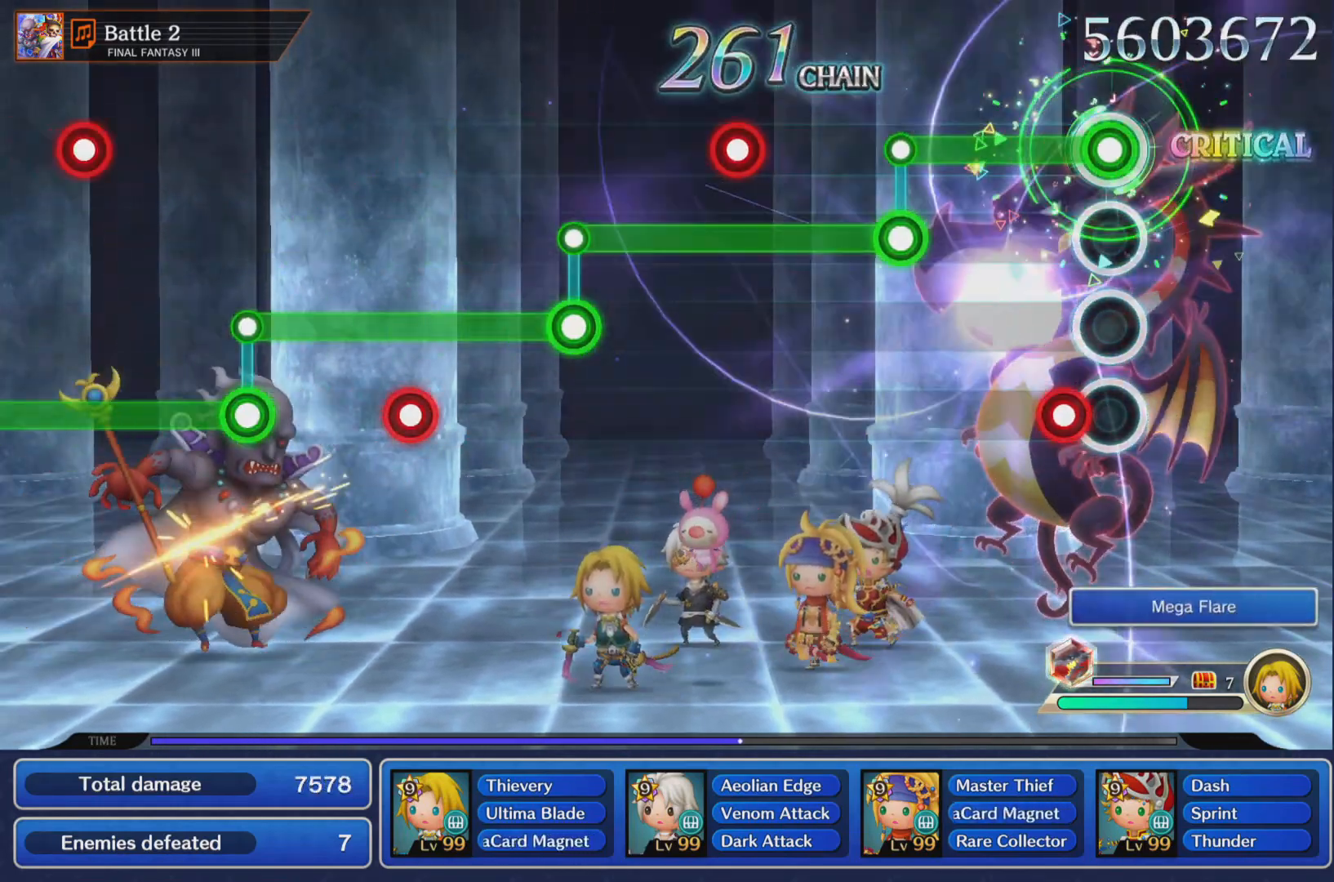
{"buttons": ["L1"], "left_stick": "center", "right_stick": "center", "events": [[100, "L1", "down"], [200, "L1", "up"], [467, "L1", "down"], [484, "R1", "up"]]}
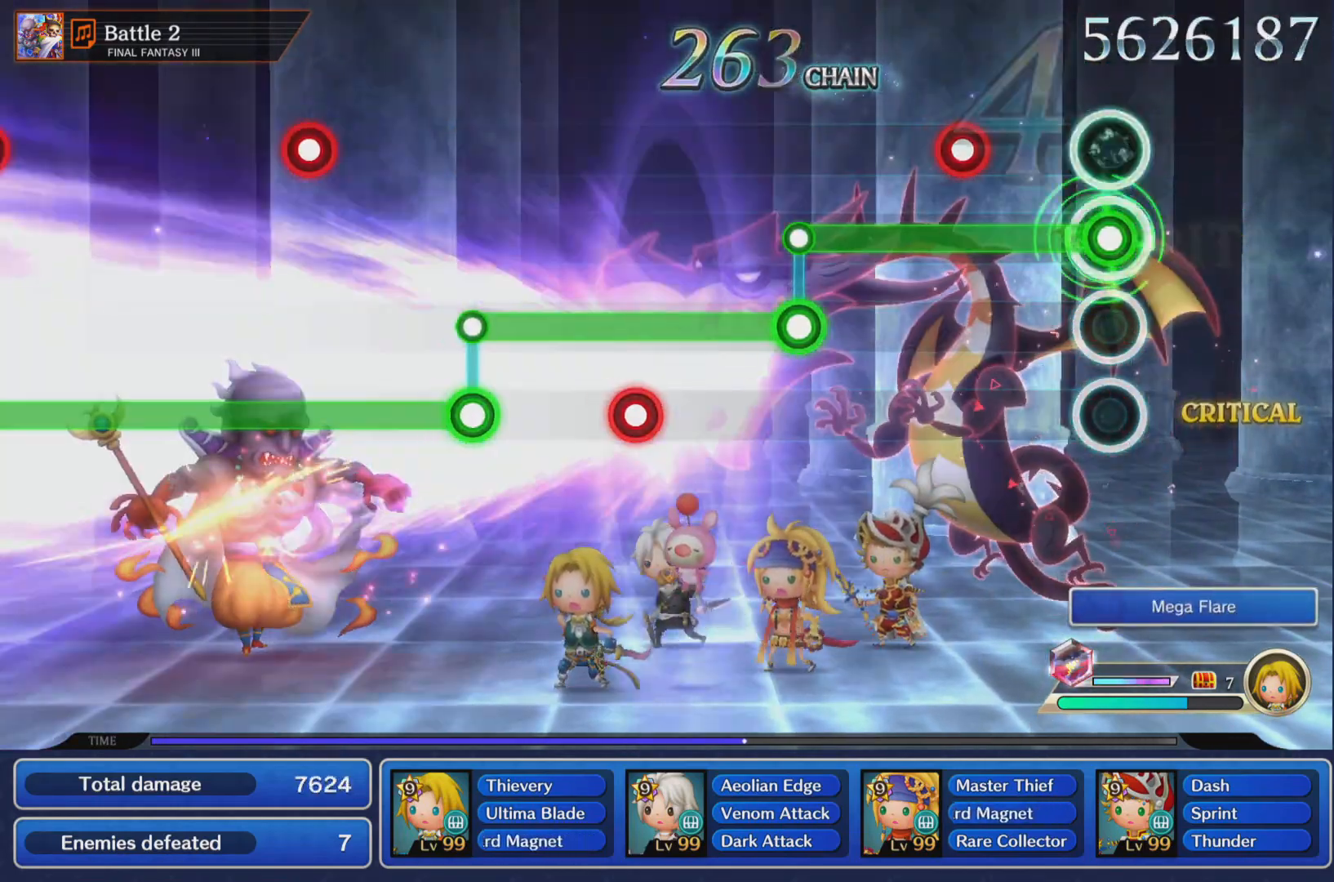
{"buttons": ["L1"], "left_stick": "center", "right_stick": "center", "events": [[351, "R1", "down"], [467, "R1", "up"]]}
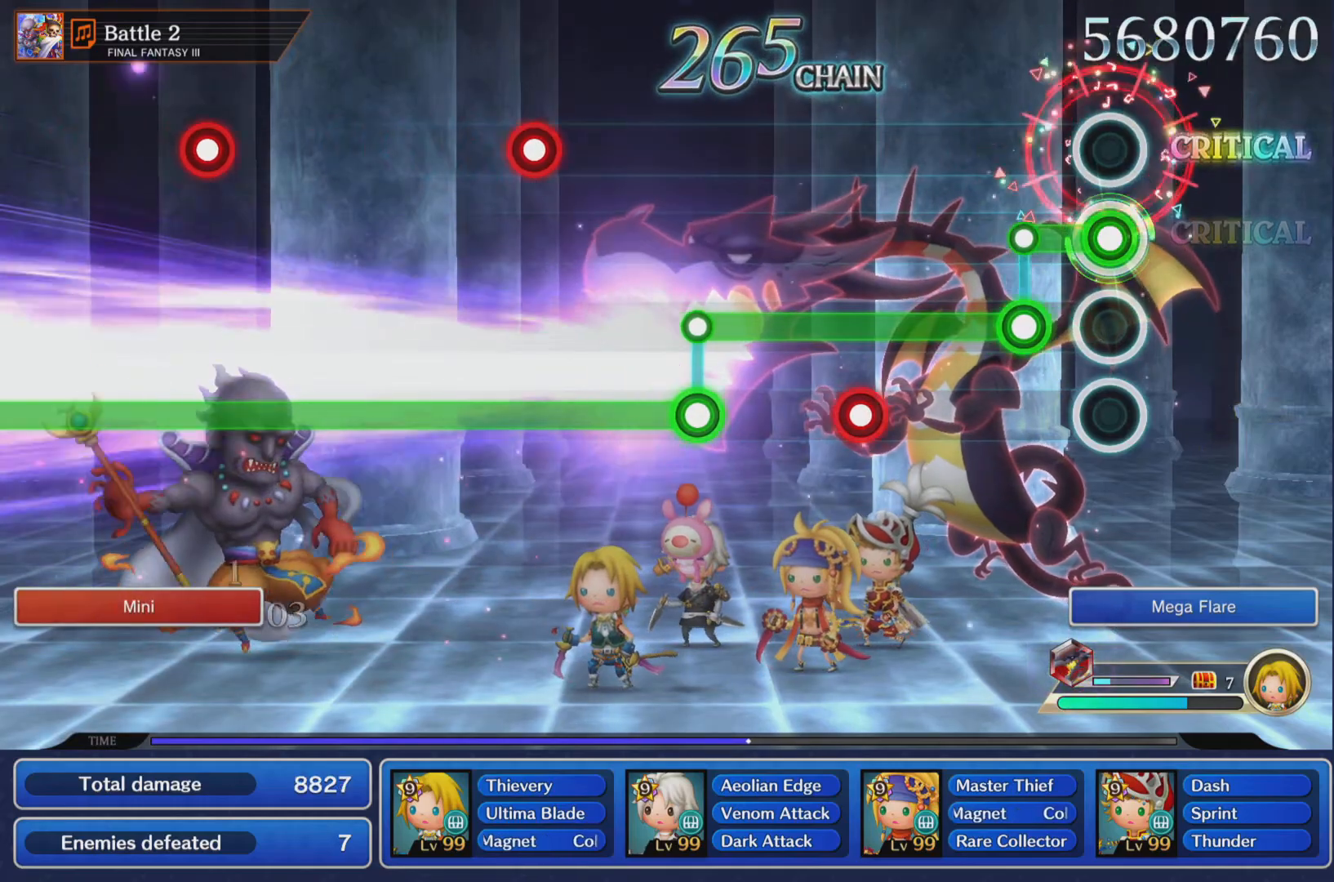
{"buttons": ["R1"], "left_stick": "center", "right_stick": "center", "events": [[233, "L1", "up"], [233, "R1", "down"]]}
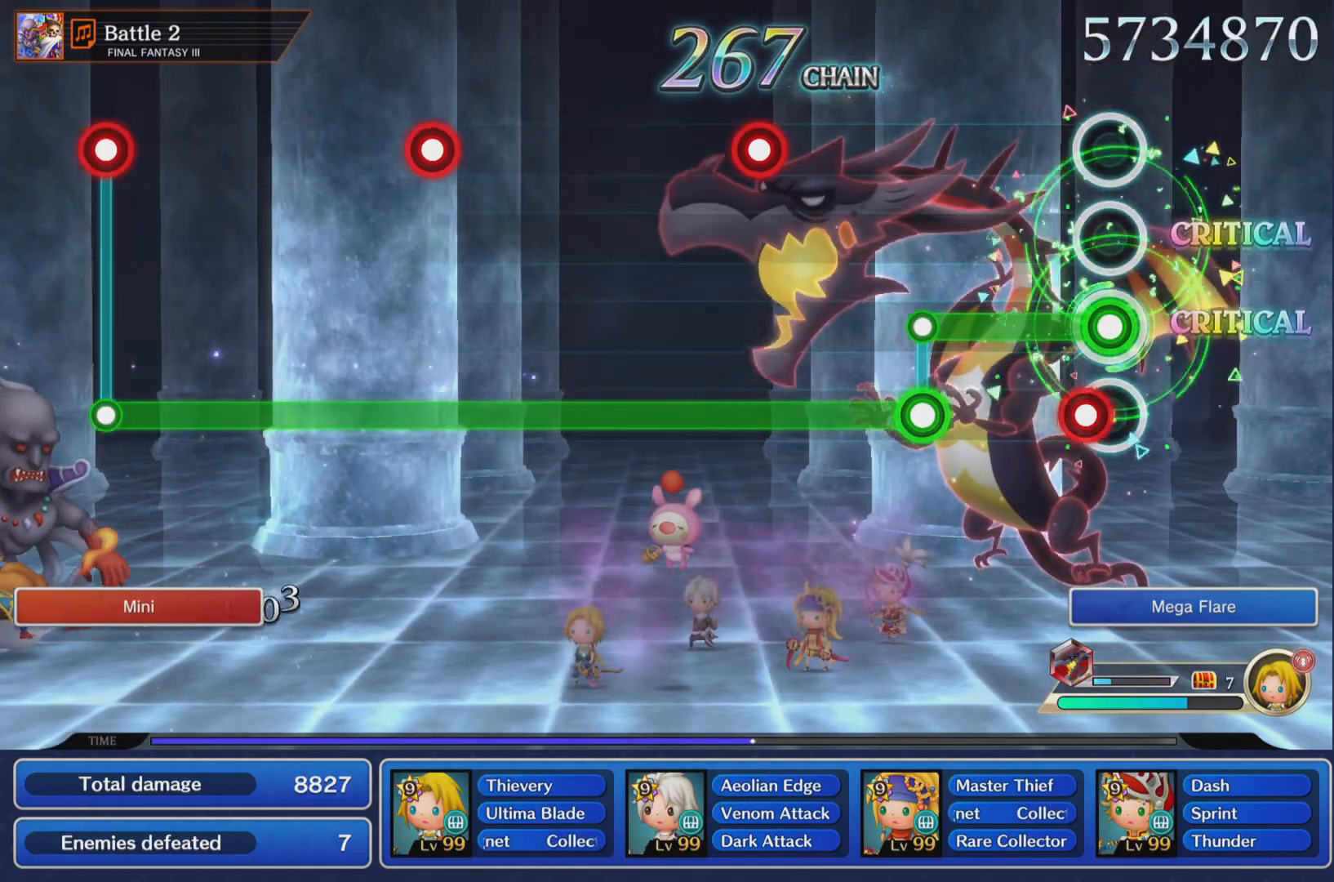
{"buttons": ["L1"], "left_stick": "center", "right_stick": "center", "events": [[84, "L1", "down"], [184, "L1", "up"], [434, "L1", "down"], [451, "R1", "up"]]}
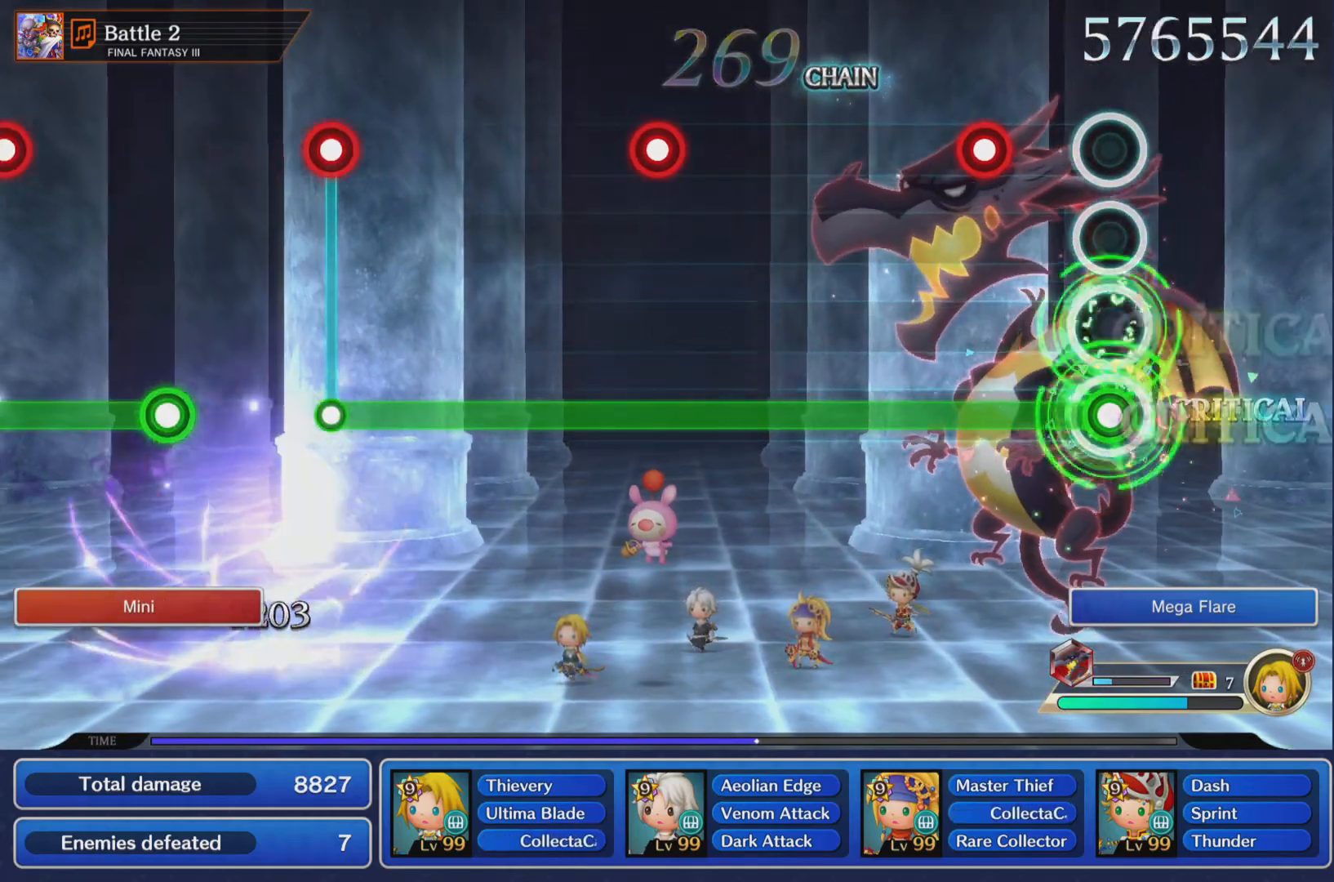
{"buttons": ["L1"], "left_stick": "center", "right_stick": "center", "events": [[300, "R1", "down"], [400, "R1", "up"]]}
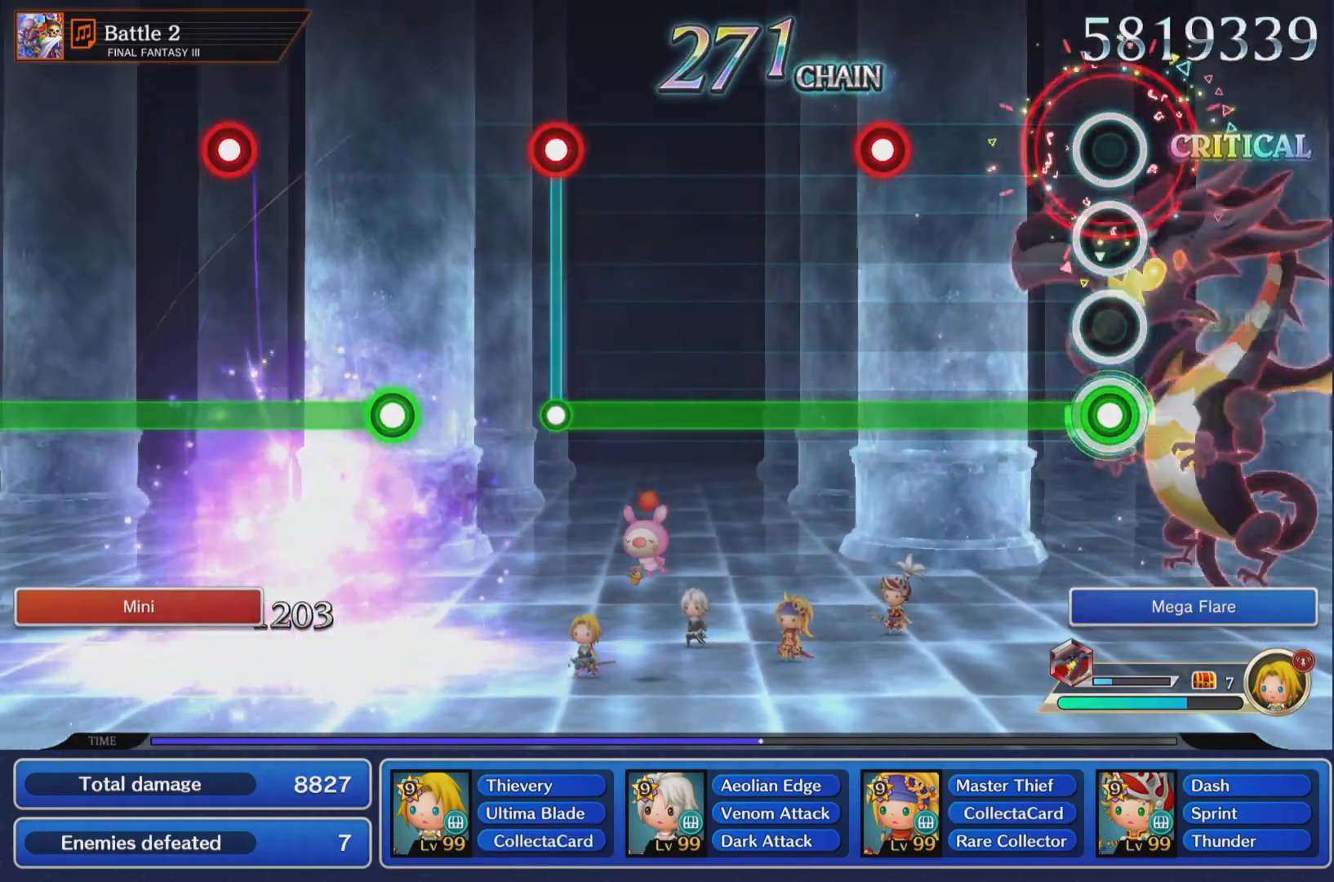
{"buttons": ["L1"], "left_stick": "center", "right_stick": "center", "events": []}
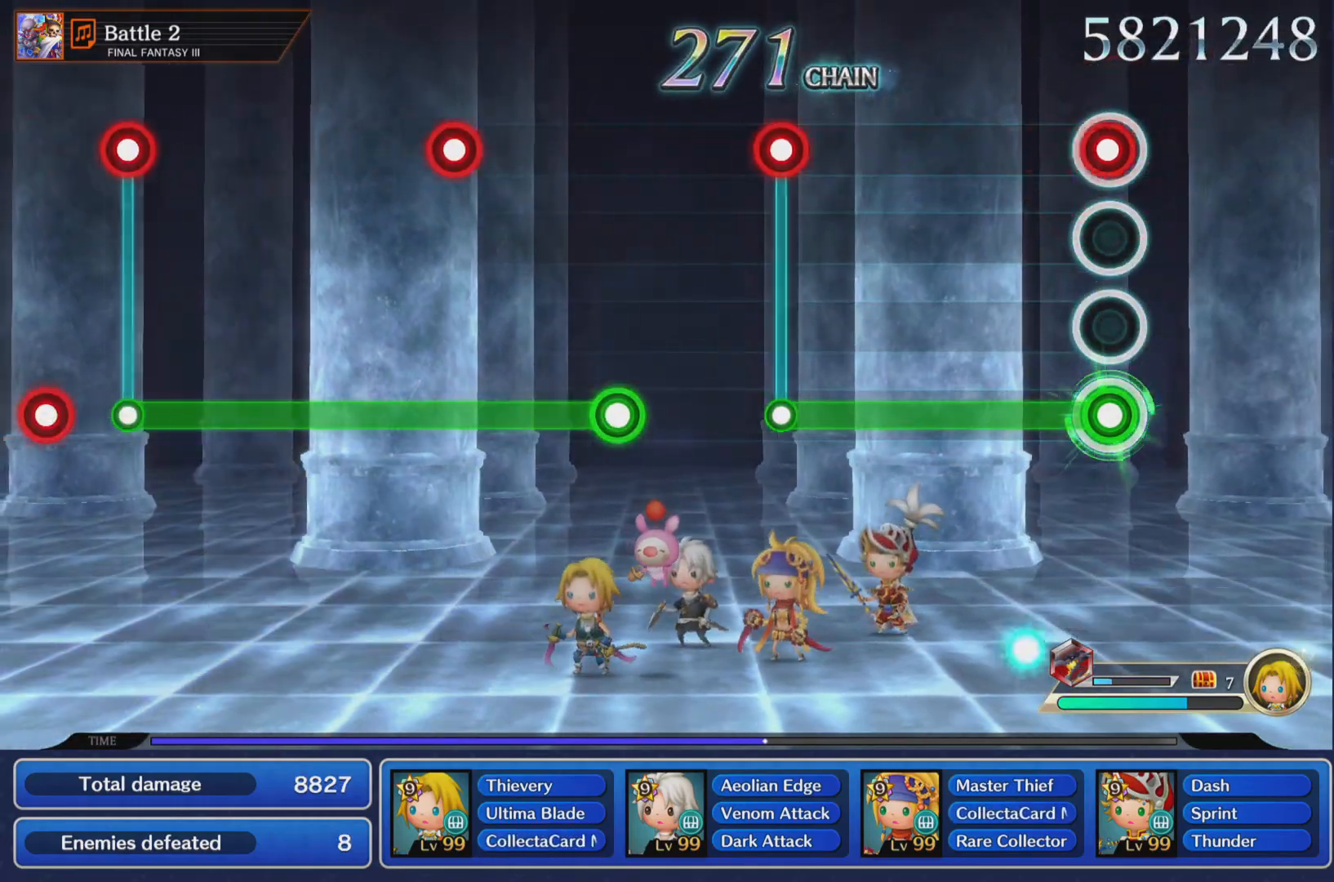
{"buttons": ["L1"], "left_stick": "center", "right_stick": "center", "events": [[16, "R1", "down"], [117, "R1", "up"]]}
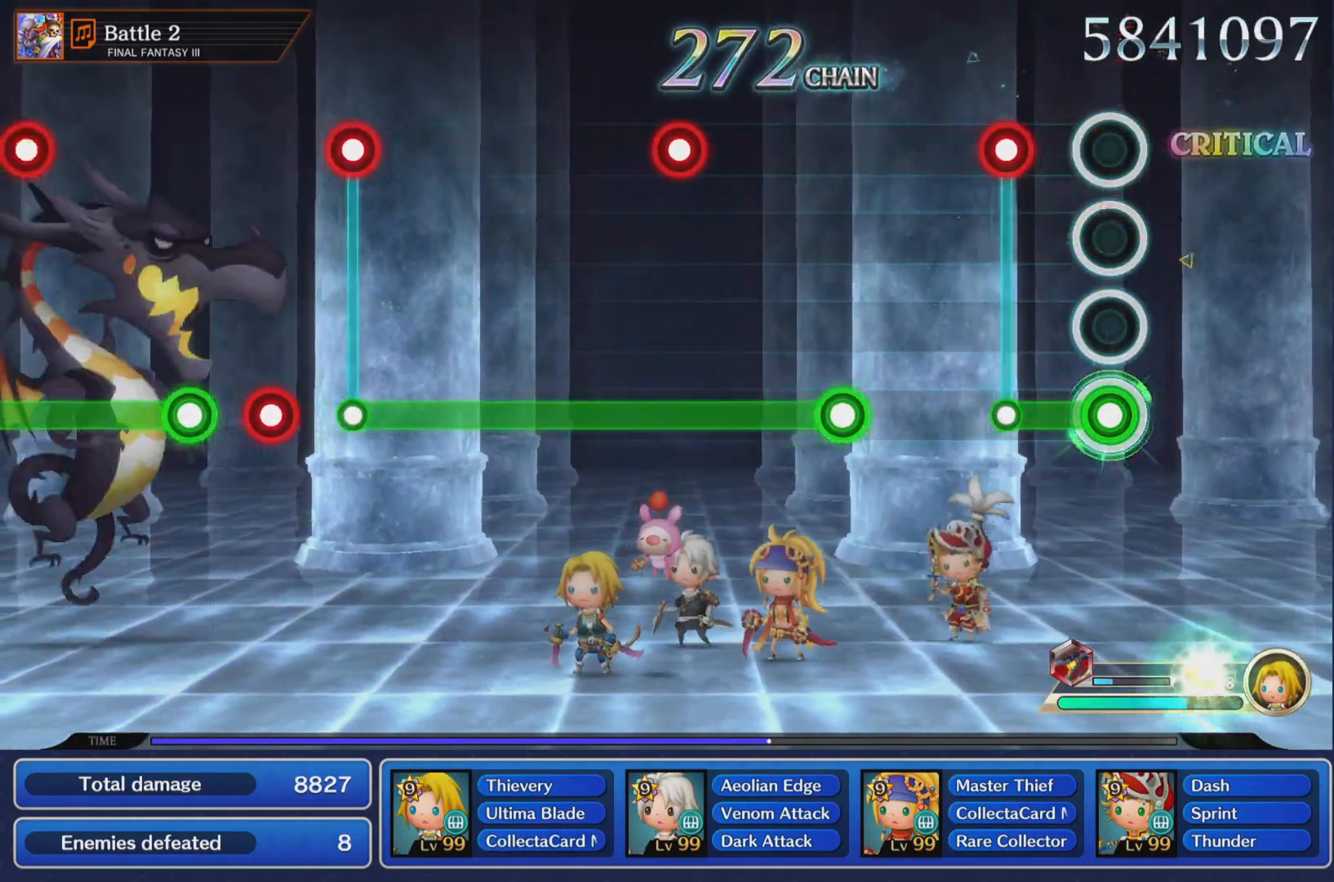
{"buttons": [], "left_stick": "center", "right_stick": "center", "events": [[217, "R1", "down"], [267, "L1", "up"], [317, "R1", "up"]]}
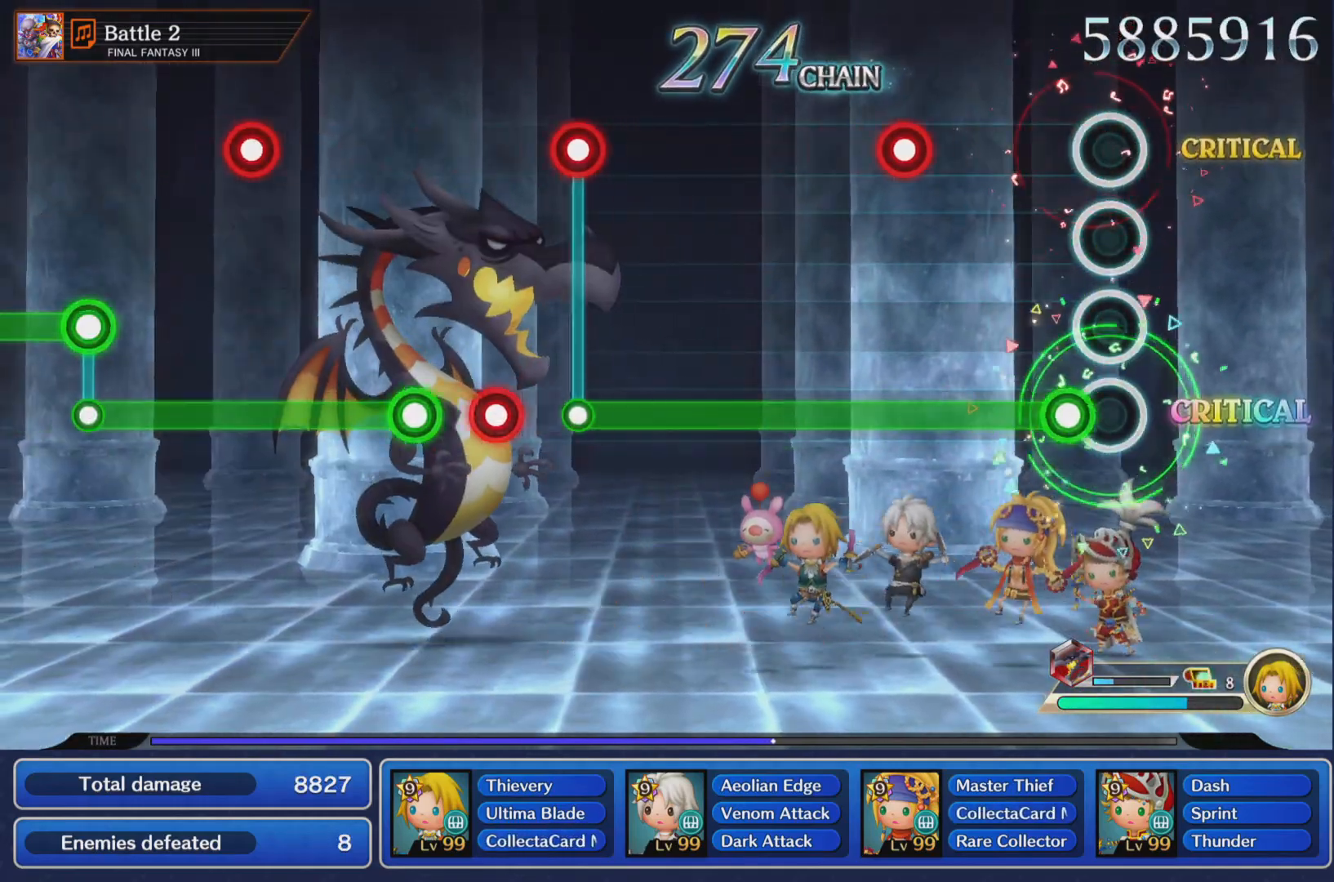
{"buttons": ["L1", "R1"], "left_stick": "center", "right_stick": "center", "events": [[117, "R1", "down"], [484, "L1", "down"]]}
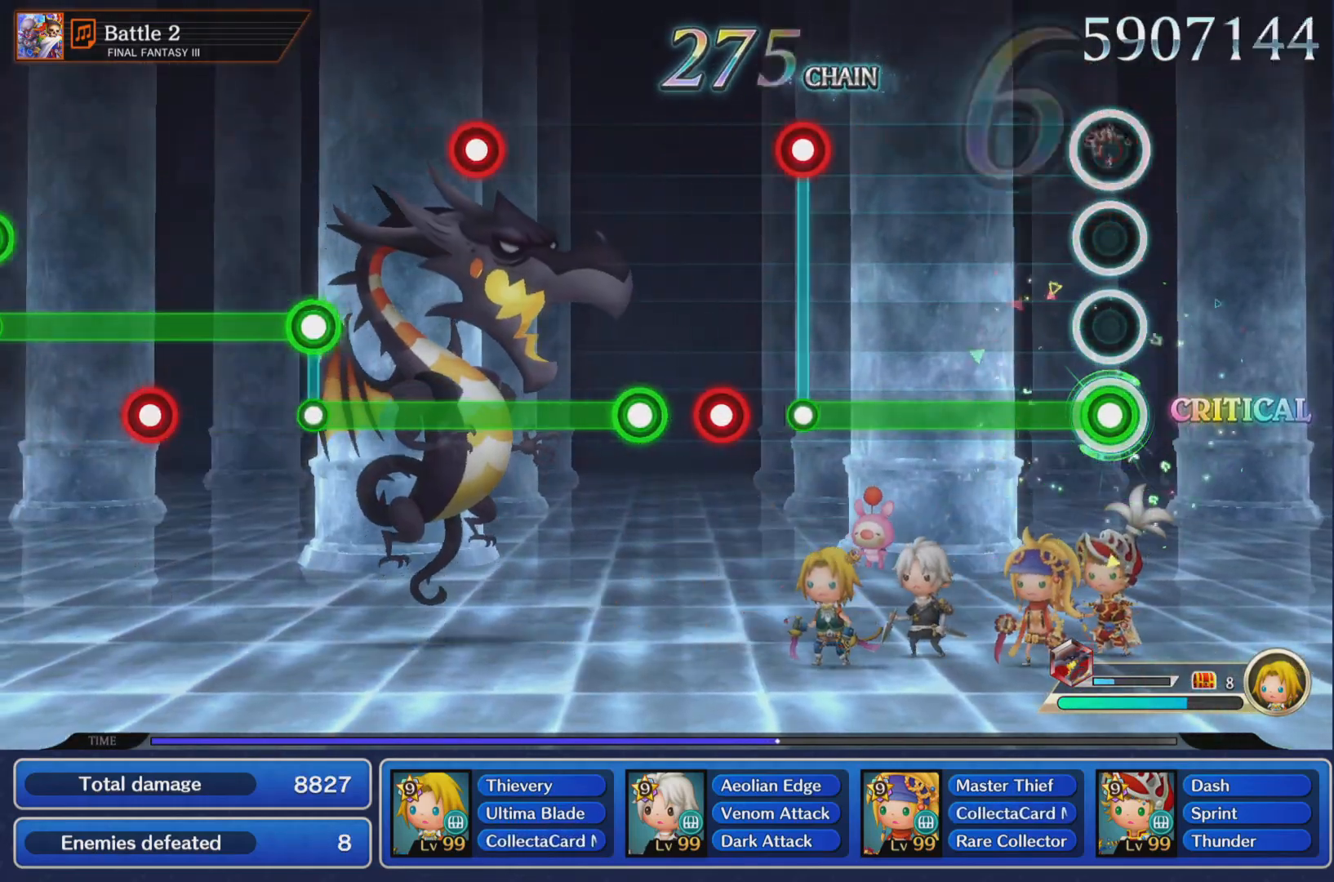
{"buttons": ["R1"], "left_stick": "center", "right_stick": "center", "events": [[117, "L1", "up"]]}